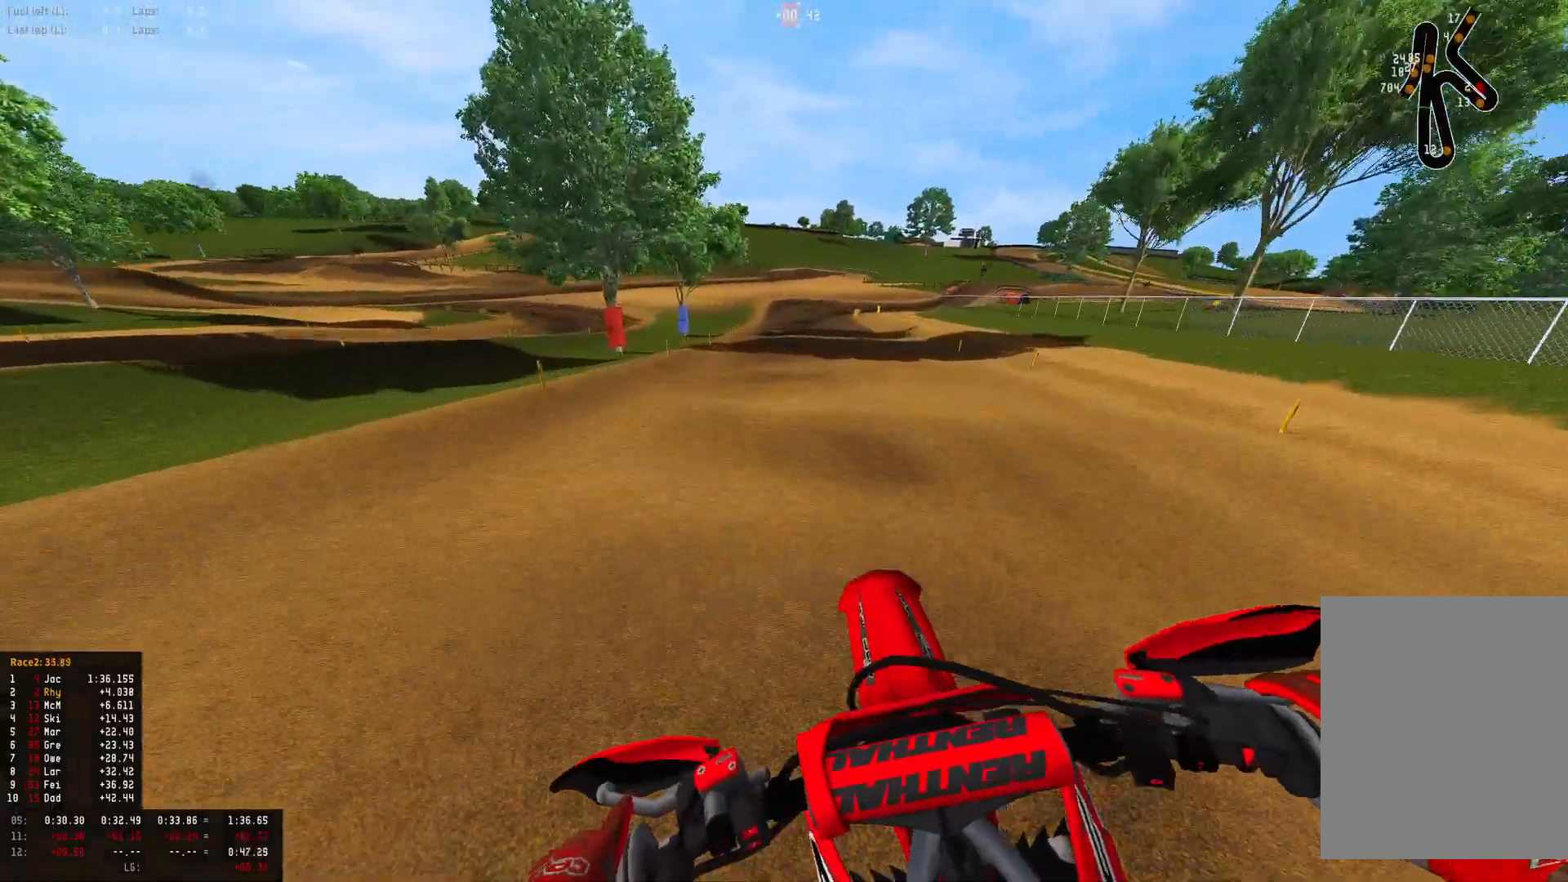
Gameplay with a controller (PlayStation layout); each line is a JSON object with the inputs held at the frame after it. "events" lists button and stick changes between this image and that frame as [ms after this image, input, new state], when the widget could be followed in between.
{"buttons": ["R1", "R2"], "left_stick": "right", "right_stick": "center", "events": [[400, "left_stick", "right"]]}
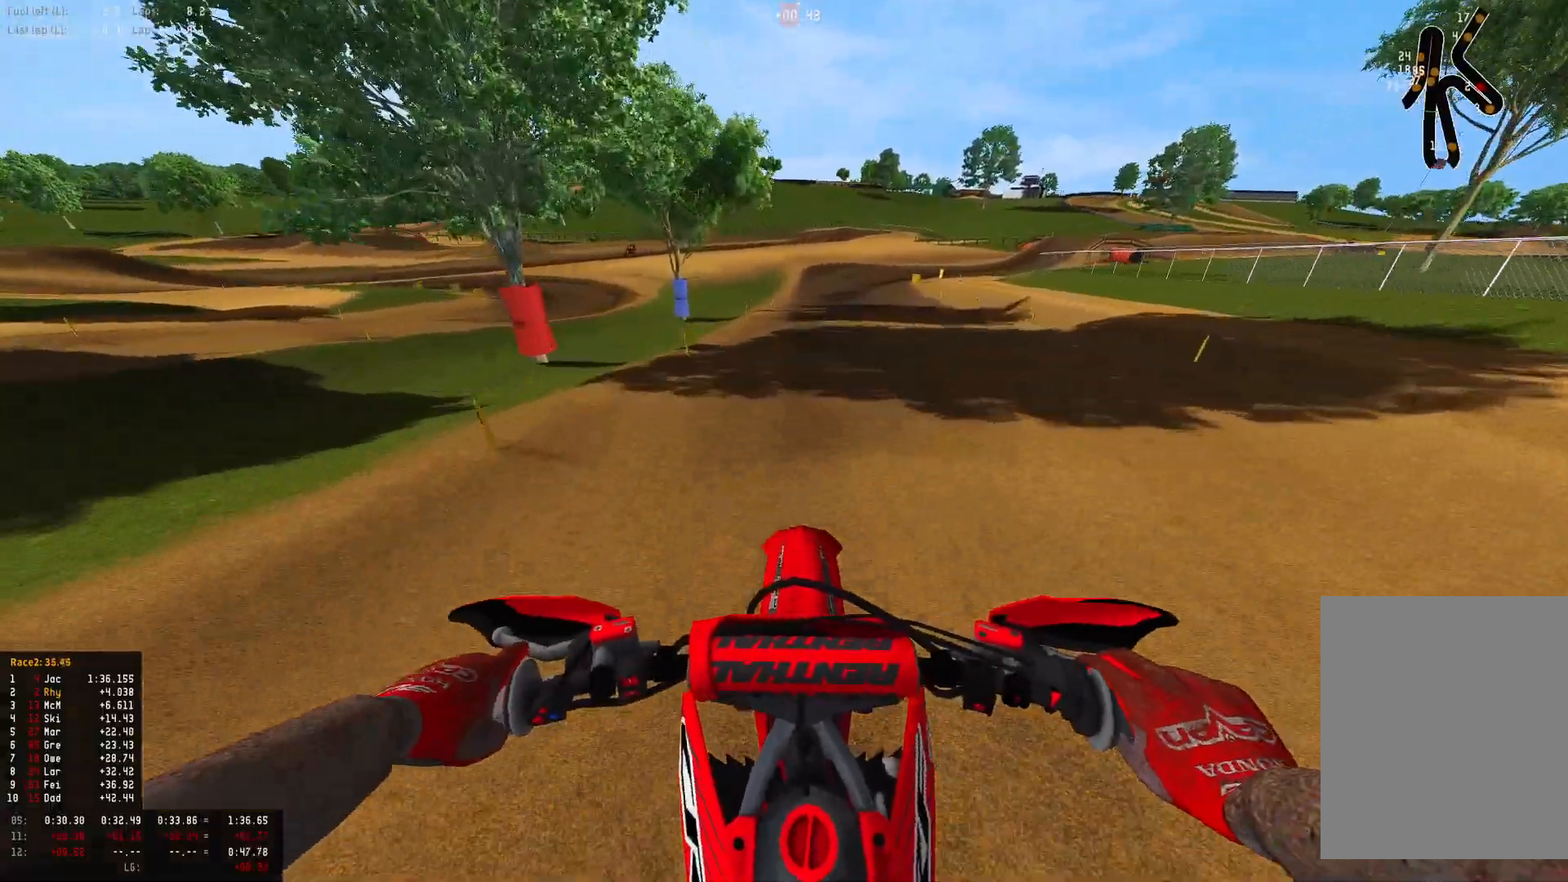
{"buttons": [], "left_stick": "right", "right_stick": "down-left", "events": [[33, "R1", "up"], [133, "right_stick", "down"], [400, "right_stick", "down-left"], [467, "R2", "up"]]}
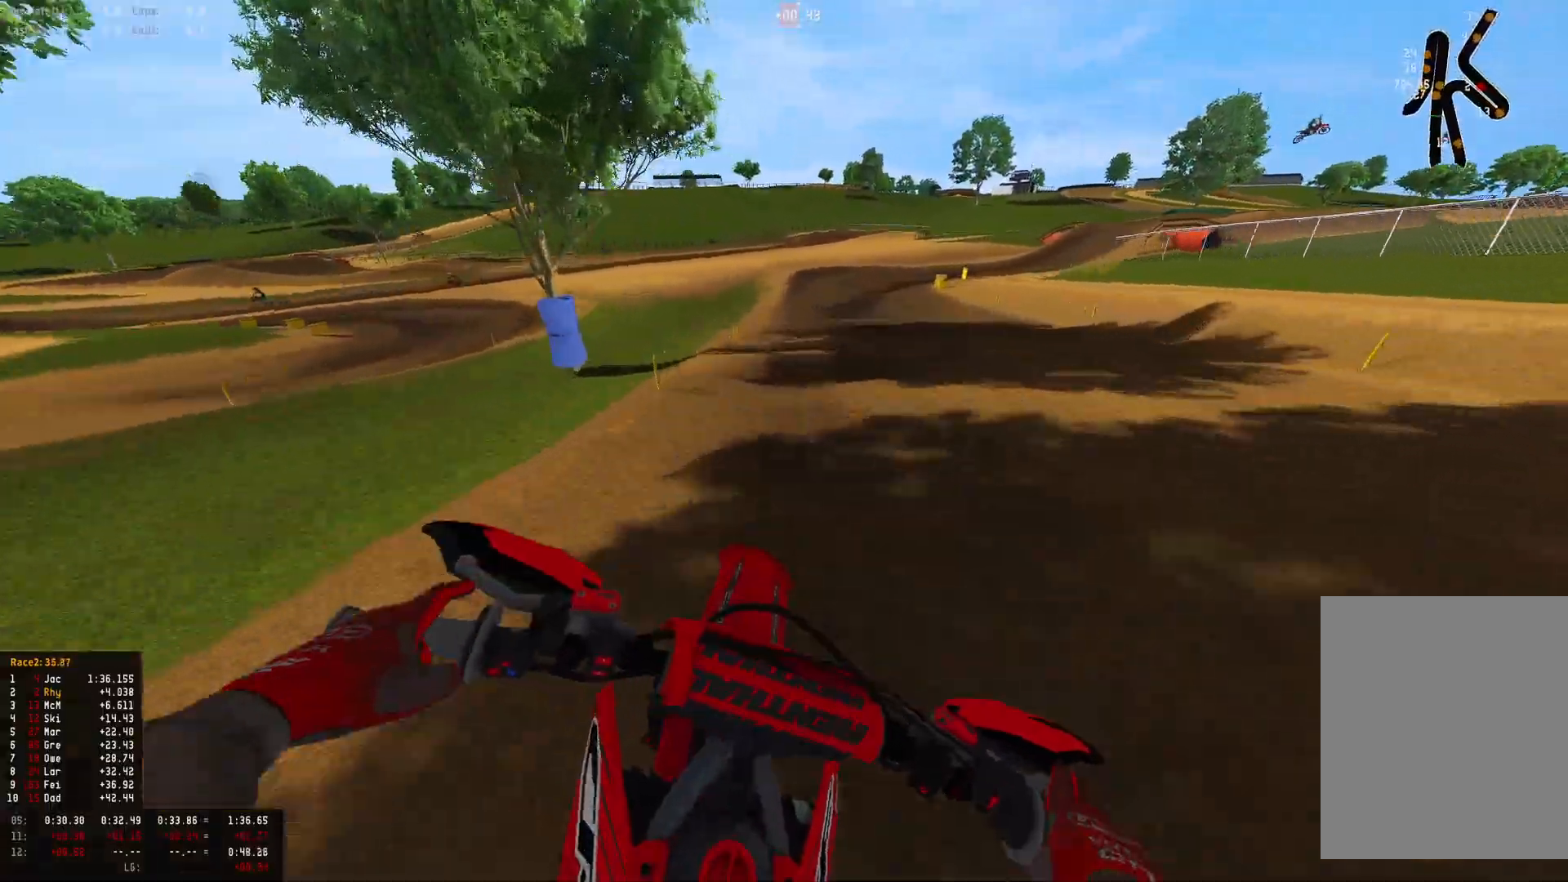
{"buttons": ["R2"], "left_stick": "right", "right_stick": "down-left", "events": [[67, "R2", "down"], [167, "R2", "up"], [233, "R2", "down"]]}
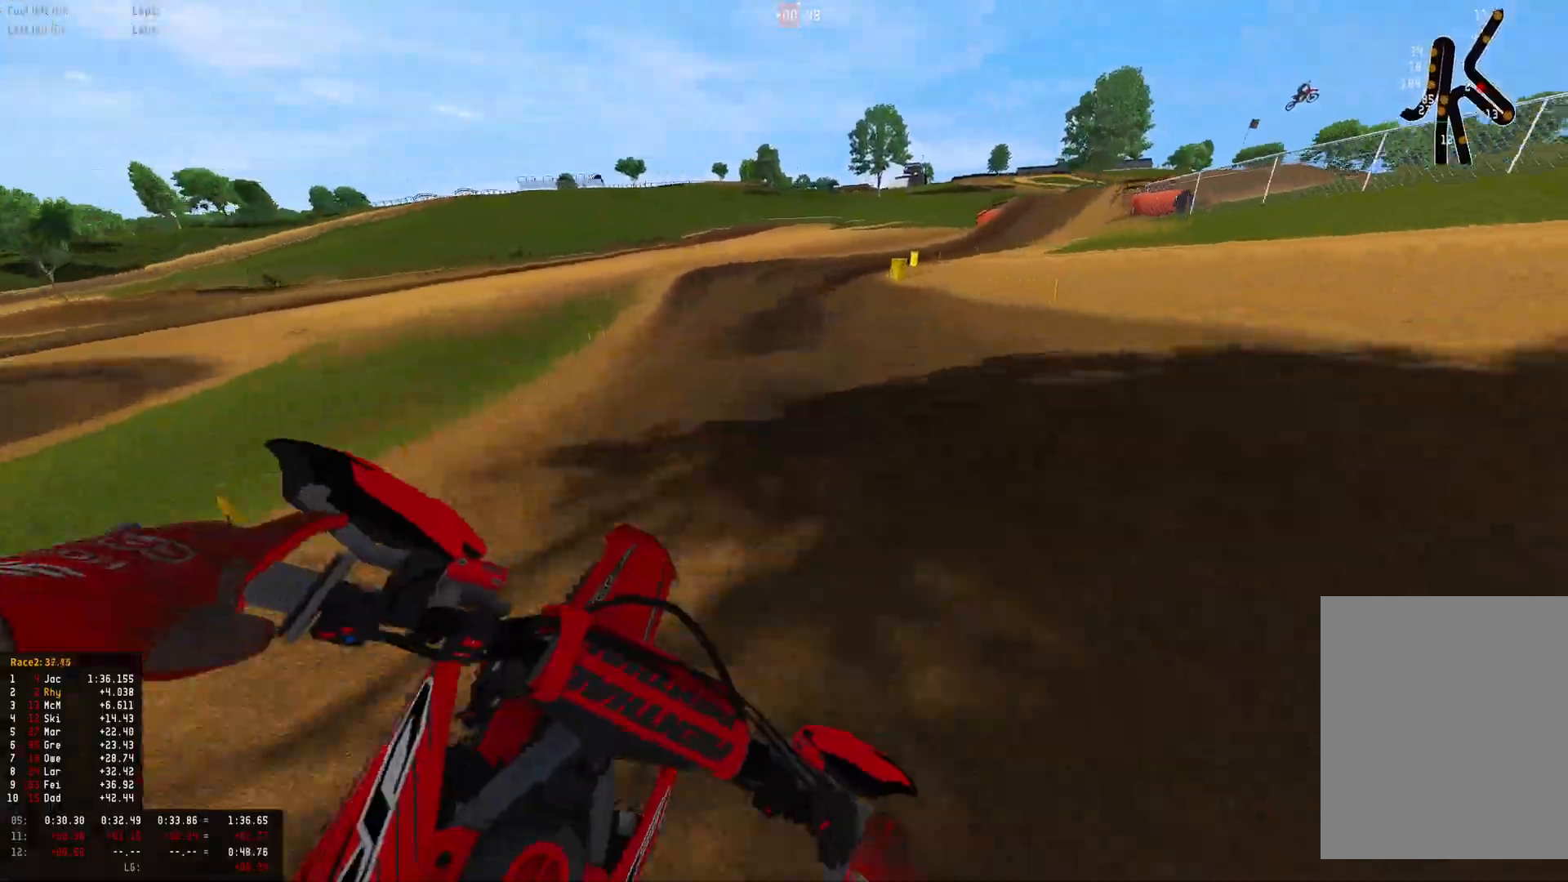
{"buttons": ["R1", "R2"], "left_stick": "right", "right_stick": "center", "events": [[133, "left_stick", "center"], [133, "right_stick", "center"], [333, "left_stick", "right"], [467, "R1", "down"]]}
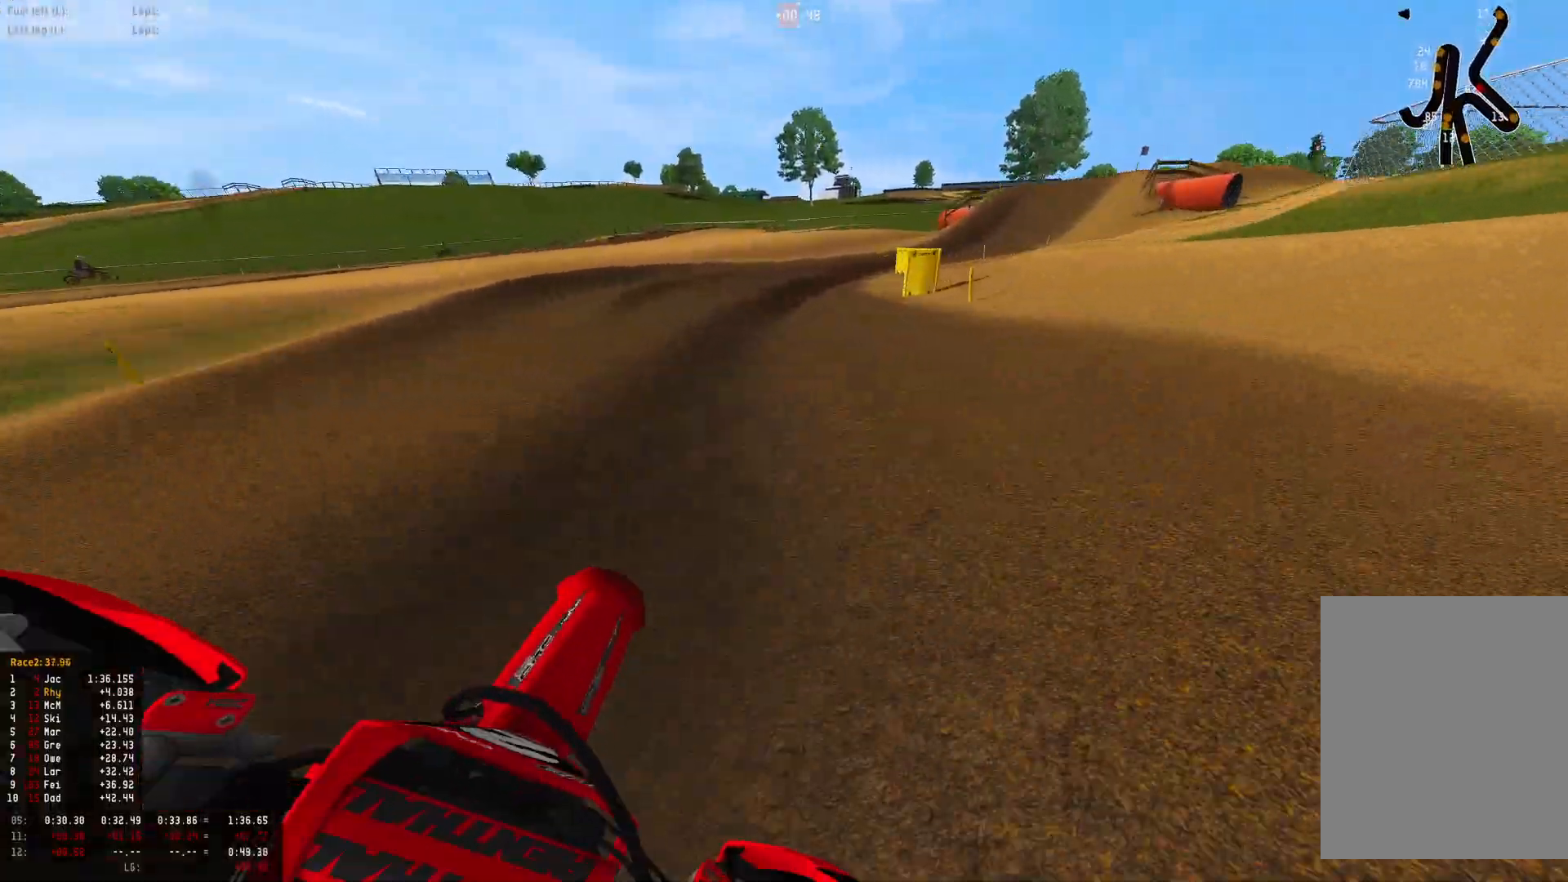
{"buttons": ["R1"], "left_stick": "right", "right_stick": "down-left", "events": [[100, "right_stick", "down"], [367, "R2", "up"], [433, "right_stick", "down-left"]]}
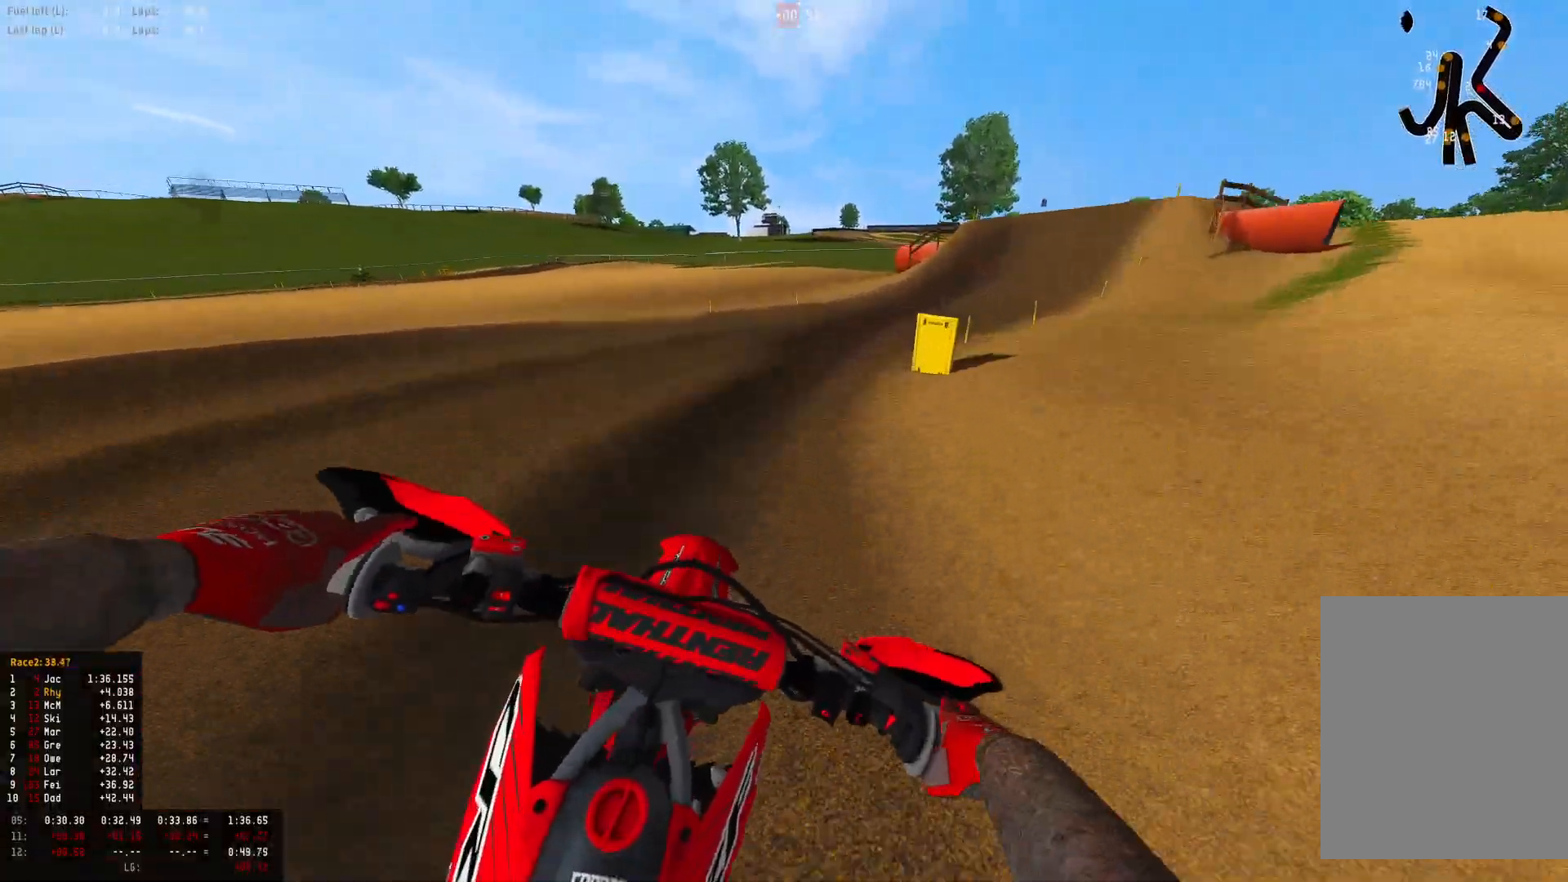
{"buttons": ["R1", "R2"], "left_stick": "right", "right_stick": "down-left", "events": [[100, "R2", "down"], [200, "R2", "up"], [367, "R2", "down"]]}
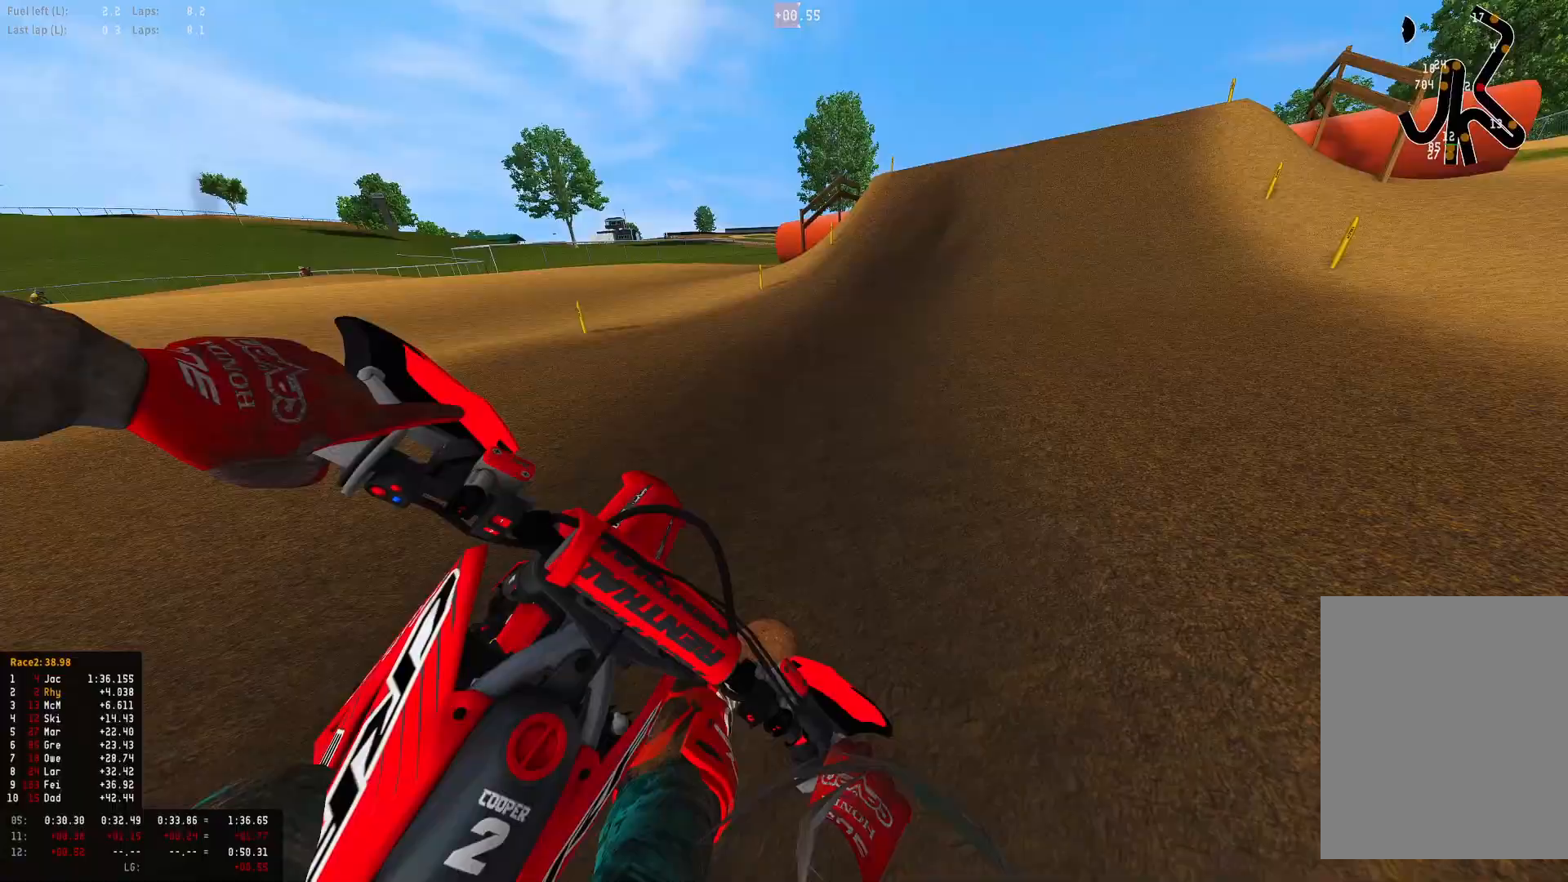
{"buttons": ["R1", "R2"], "left_stick": "right", "right_stick": "center", "events": [[200, "right_stick", "center"]]}
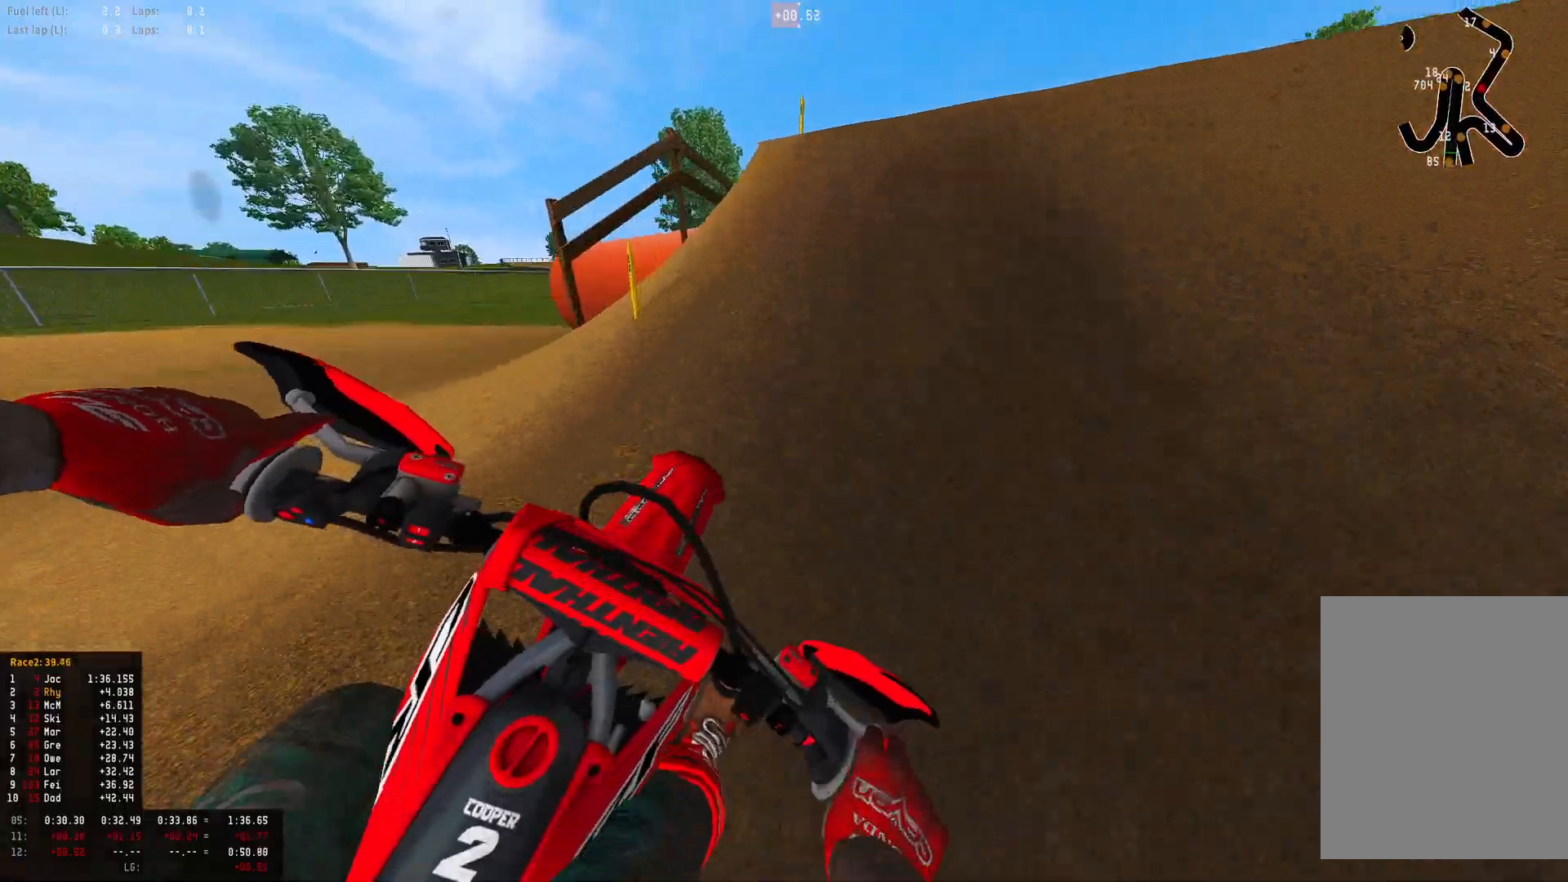
{"buttons": ["R1"], "left_stick": "center", "right_stick": "down-left", "events": [[133, "right_stick", "up"], [200, "R2", "up"], [333, "right_stick", "down-left"], [433, "left_stick", "center"]]}
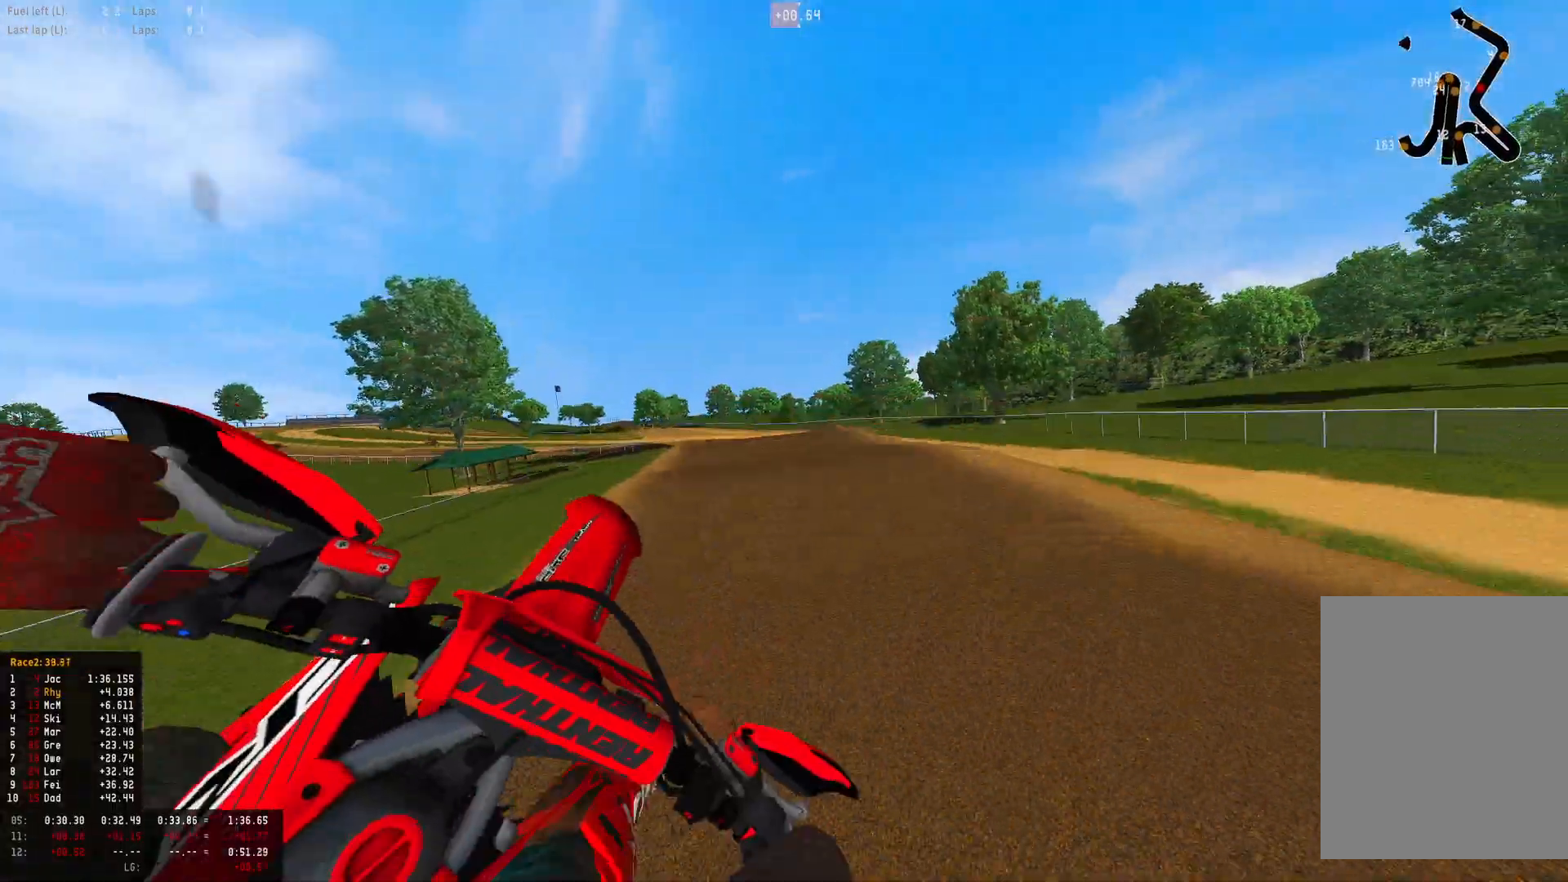
{"buttons": ["R1", "R2"], "left_stick": "left", "right_stick": "down", "events": [[67, "R2", "down"], [67, "left_stick", "left"], [233, "left_stick", "center"], [400, "left_stick", "left"], [433, "right_stick", "down"]]}
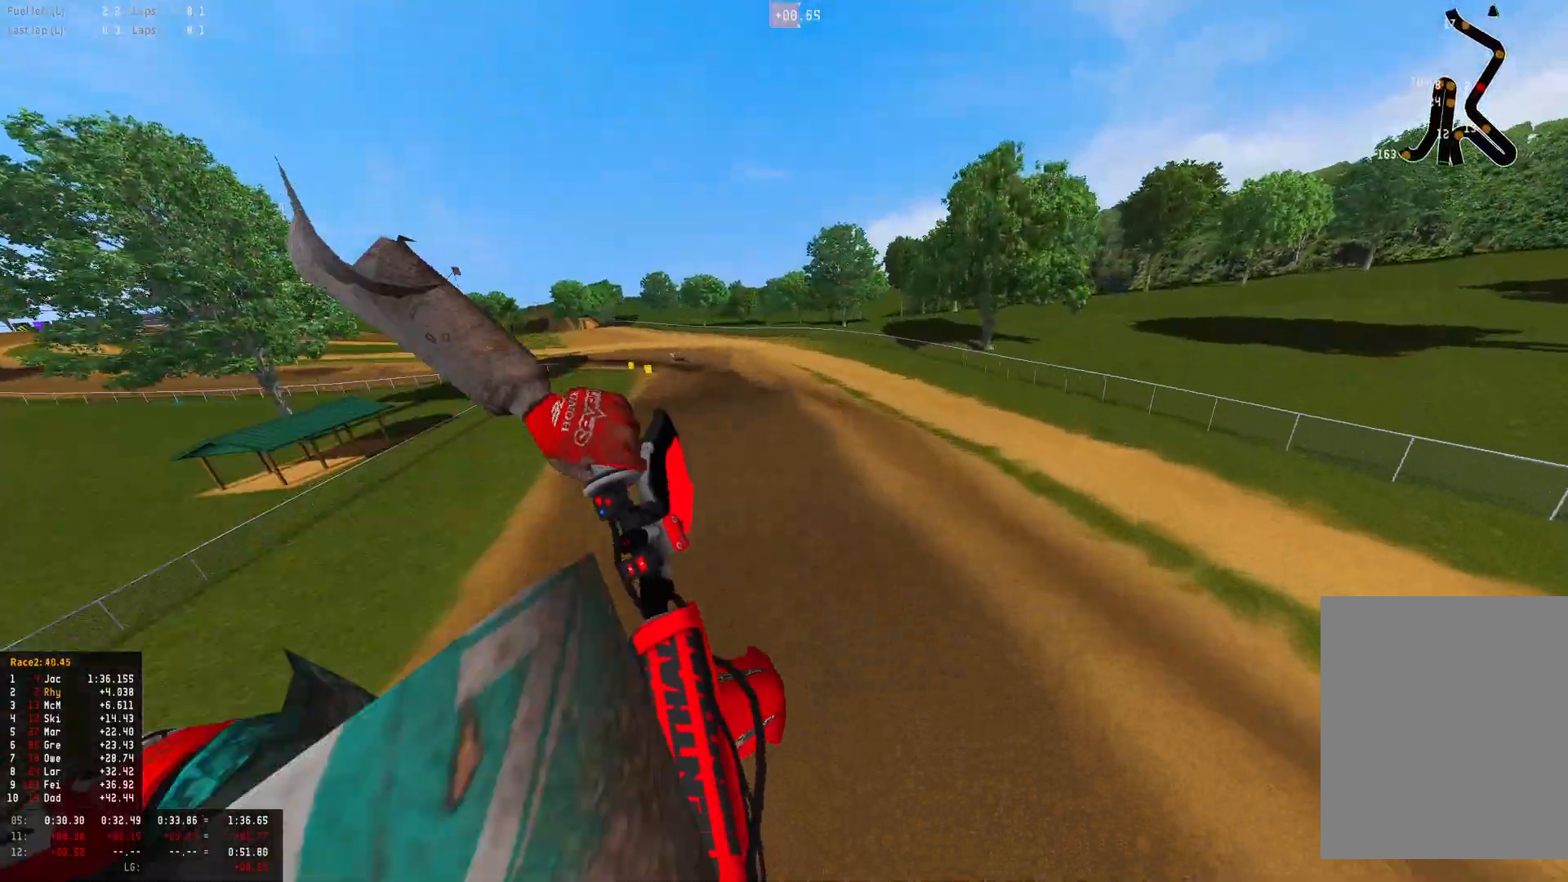
{"buttons": ["R2"], "left_stick": "up-left", "right_stick": "up", "events": [[233, "R1", "up"], [233, "left_stick", "up-left"], [300, "right_stick", "center"], [467, "right_stick", "up"]]}
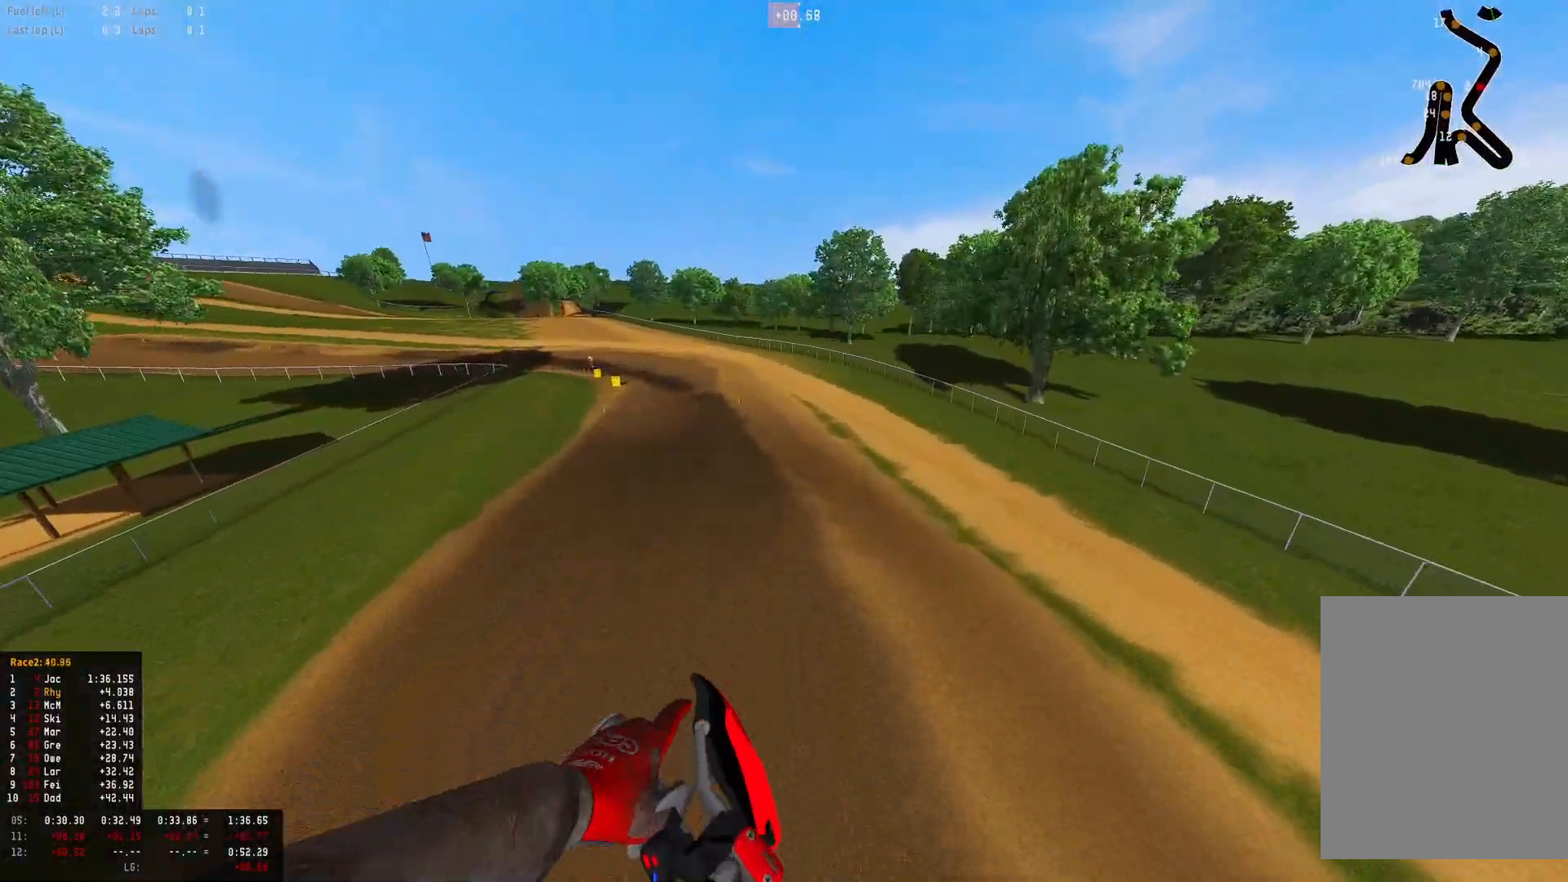
{"buttons": ["R2"], "left_stick": "left", "right_stick": "up", "events": [[133, "left_stick", "left"]]}
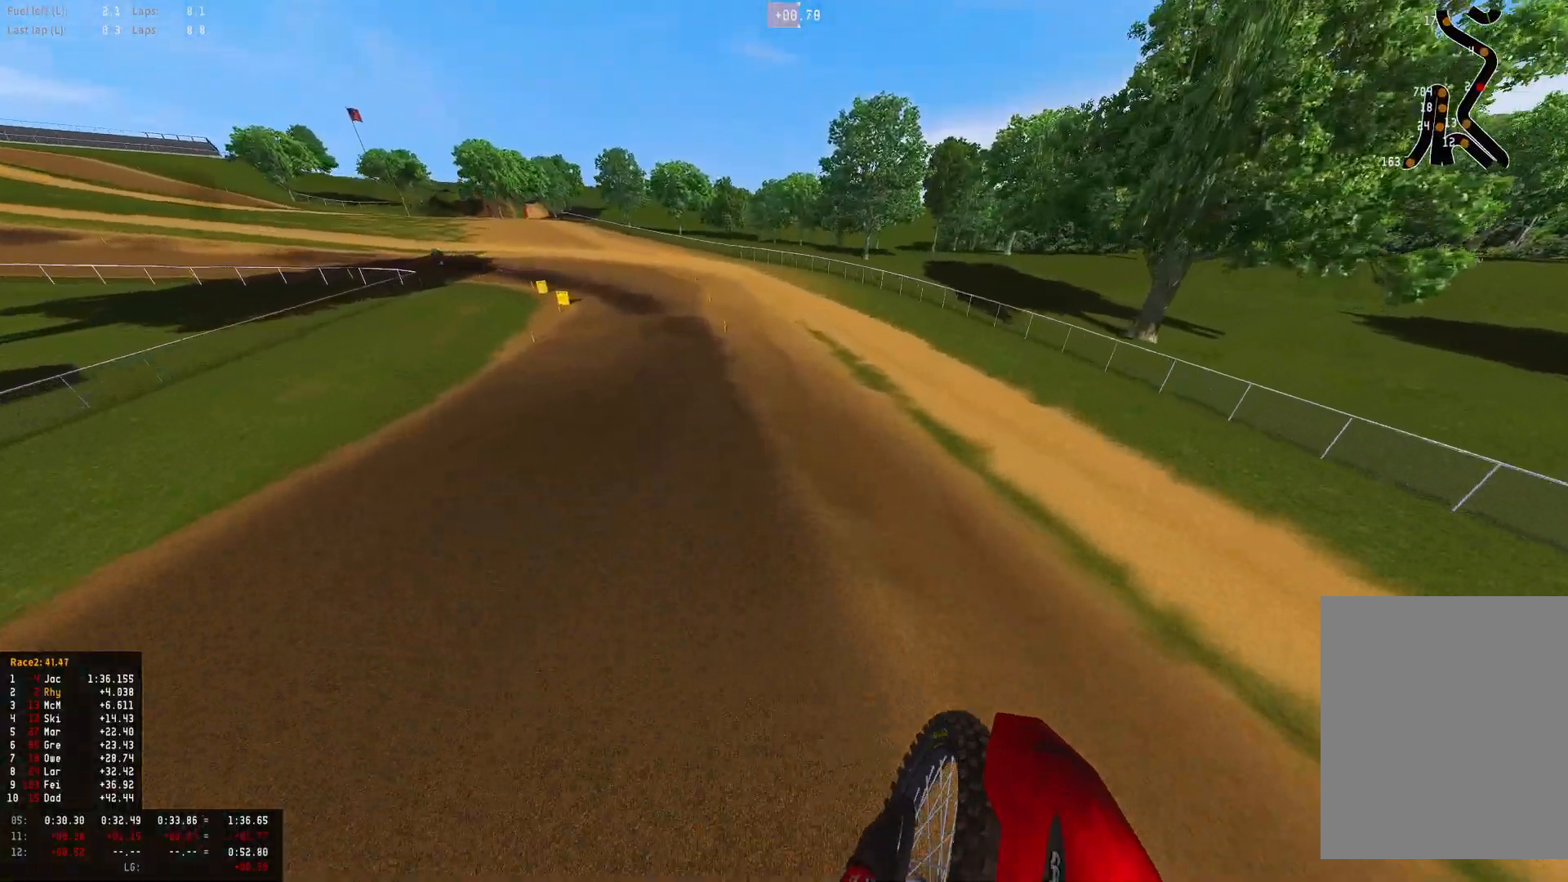
{"buttons": ["R1", "R2"], "left_stick": "up-left", "right_stick": "up", "events": [[167, "left_stick", "up-left"], [233, "R1", "down"]]}
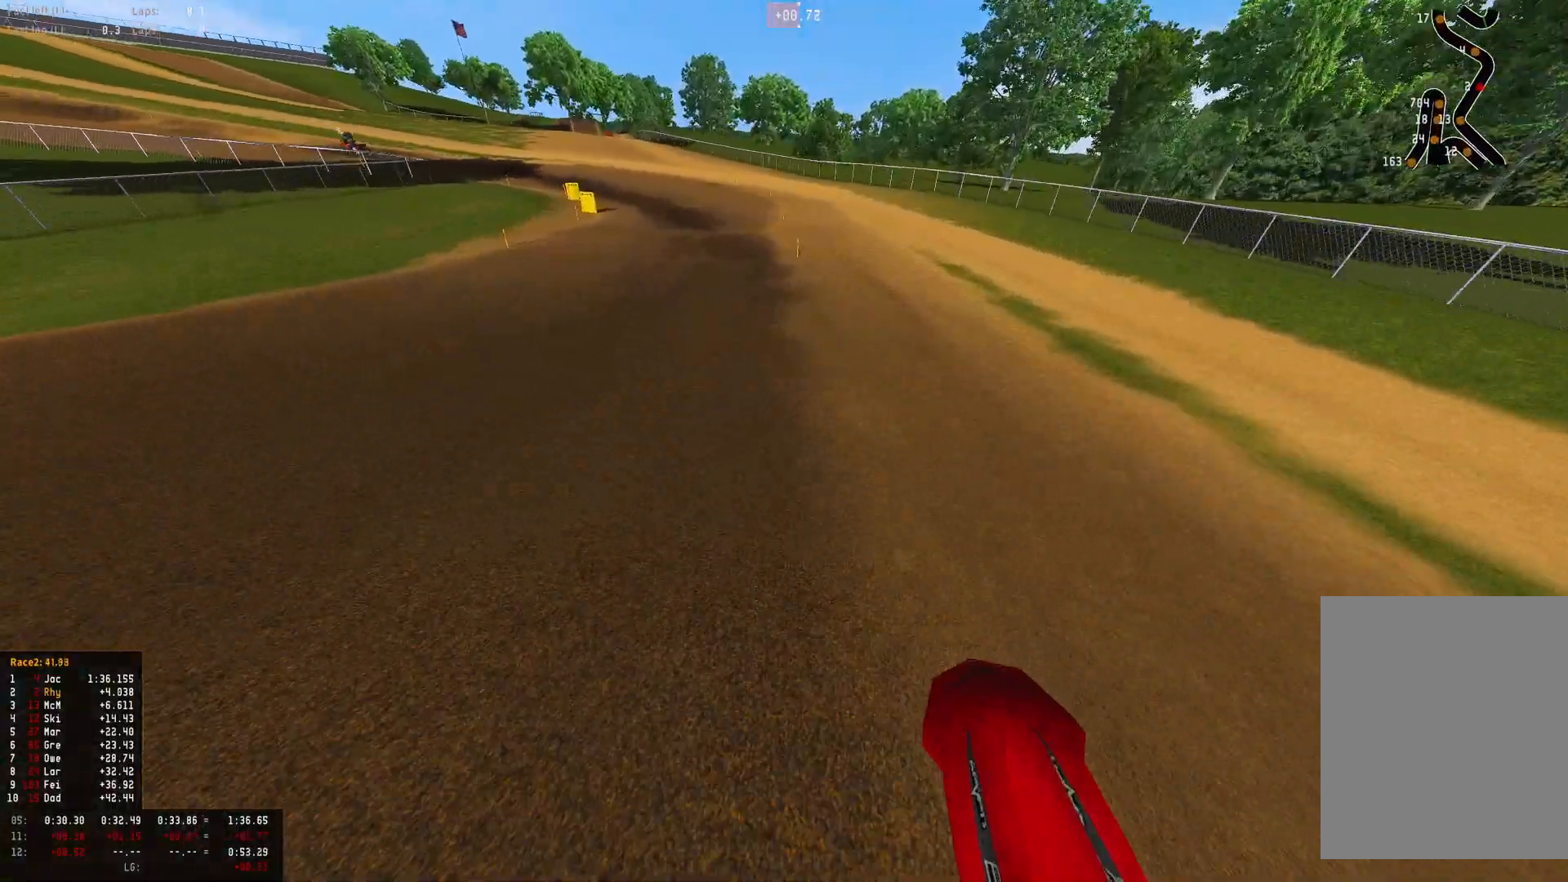
{"buttons": ["R1", "R2"], "left_stick": "up-left", "right_stick": "center", "events": [[100, "left_stick", "center"], [233, "CIRCLE", "down"], [233, "R2", "up"], [233, "right_stick", "center"], [267, "R2", "down"], [333, "CIRCLE", "up"], [400, "left_stick", "up-left"]]}
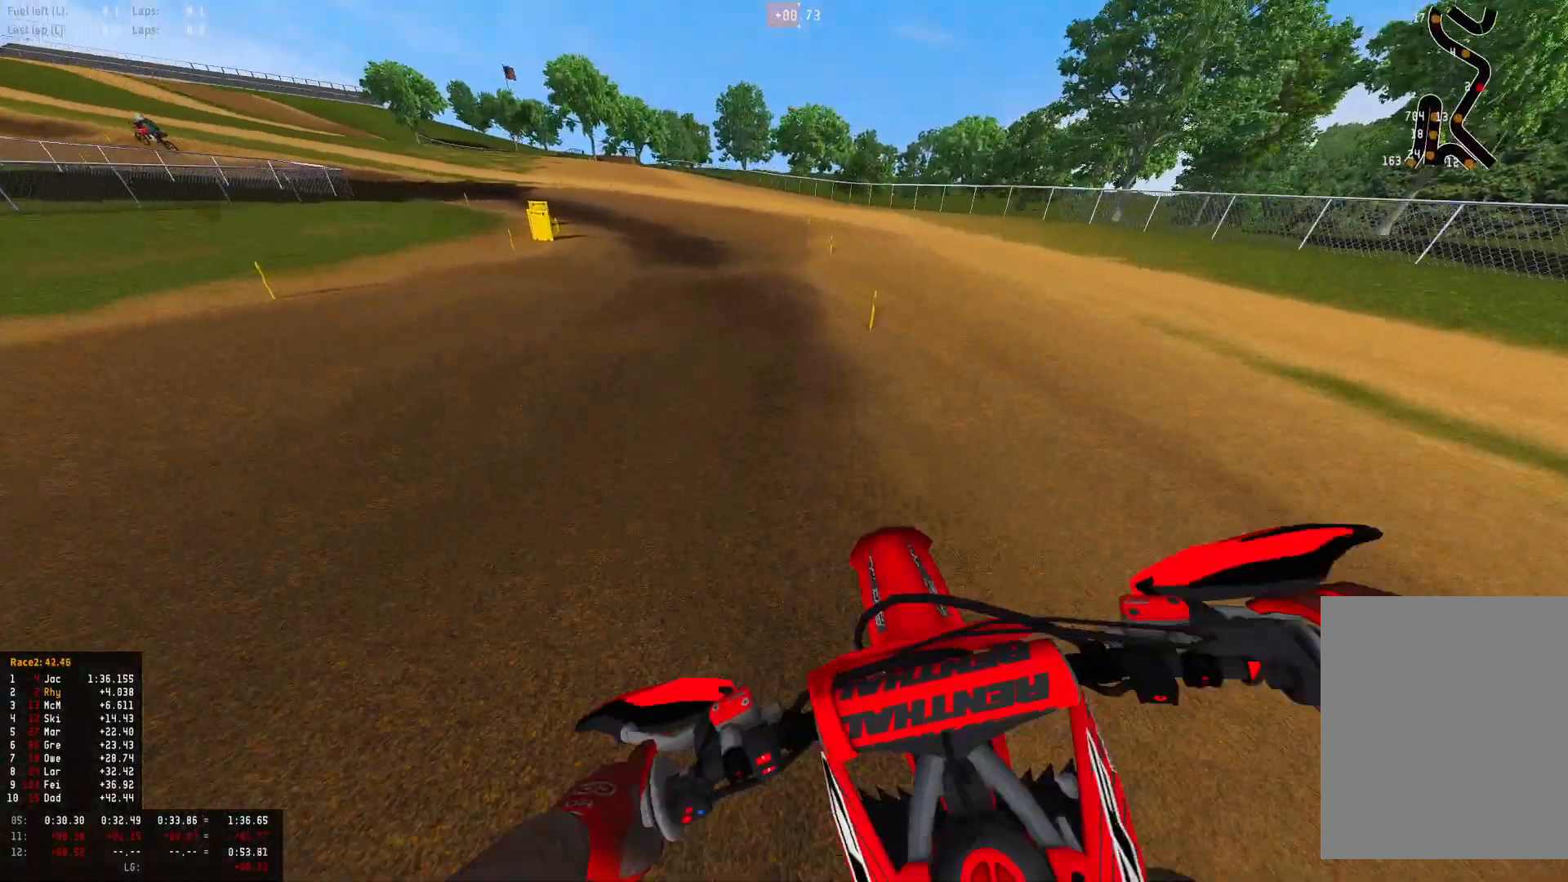
{"buttons": ["R1", "R2"], "left_stick": "up-left", "right_stick": "down", "events": [[267, "right_stick", "down"]]}
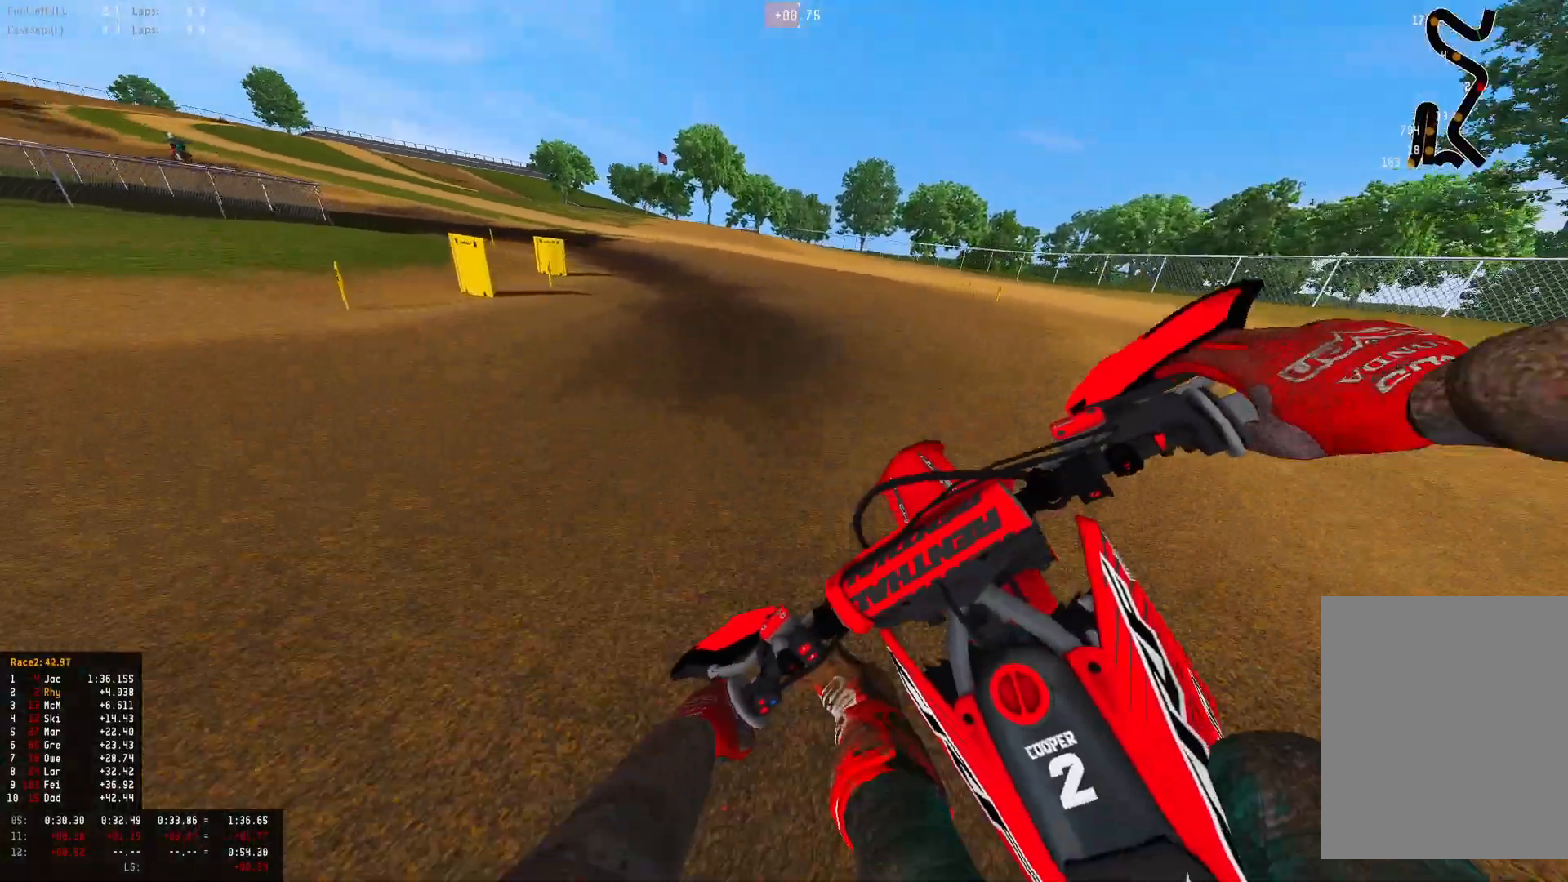
{"buttons": ["R1", "R2"], "left_stick": "up-left", "right_stick": "down-right", "events": [[133, "right_stick", "down-right"], [200, "R2", "up"], [333, "R2", "down"]]}
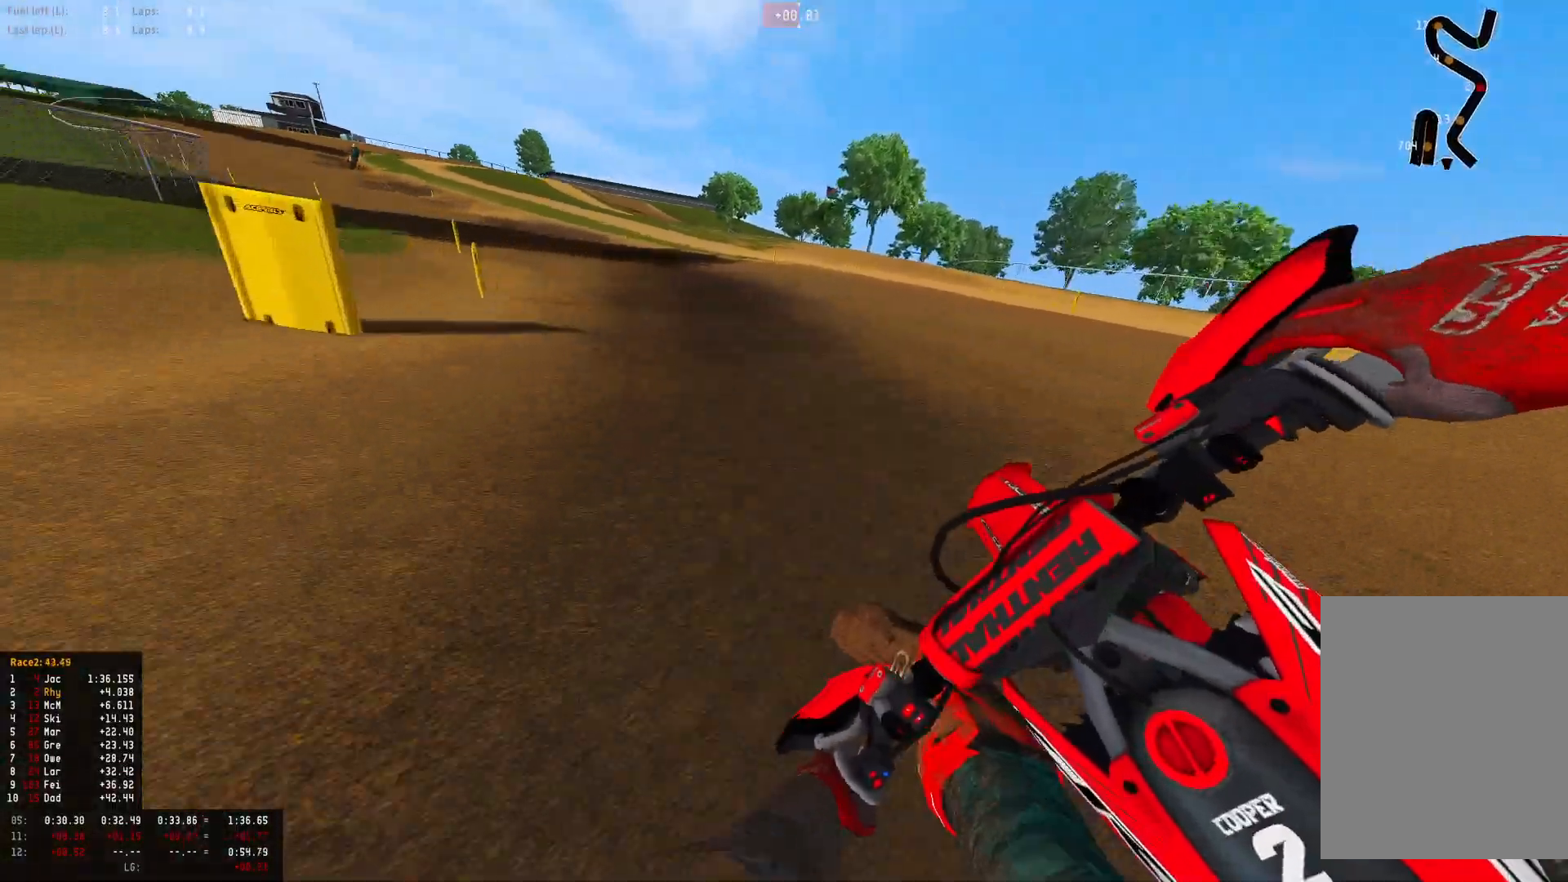
{"buttons": ["R1", "R2"], "left_stick": "up-left", "right_stick": "down", "events": [[267, "right_stick", "down"]]}
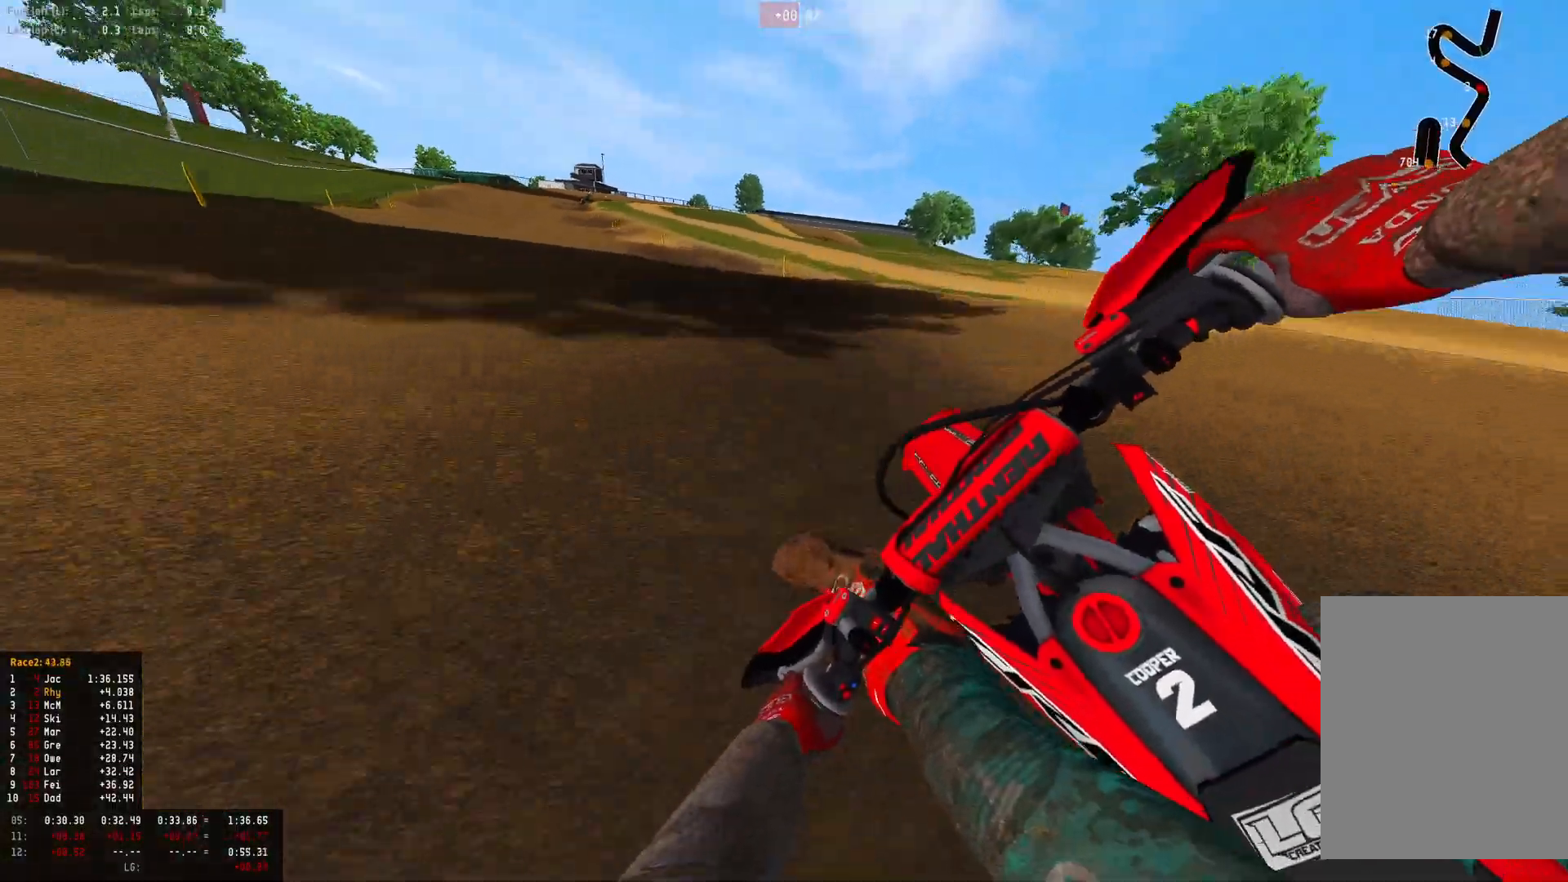
{"buttons": ["R2"], "left_stick": "up-left", "right_stick": "center", "events": [[400, "R1", "up"], [467, "right_stick", "center"]]}
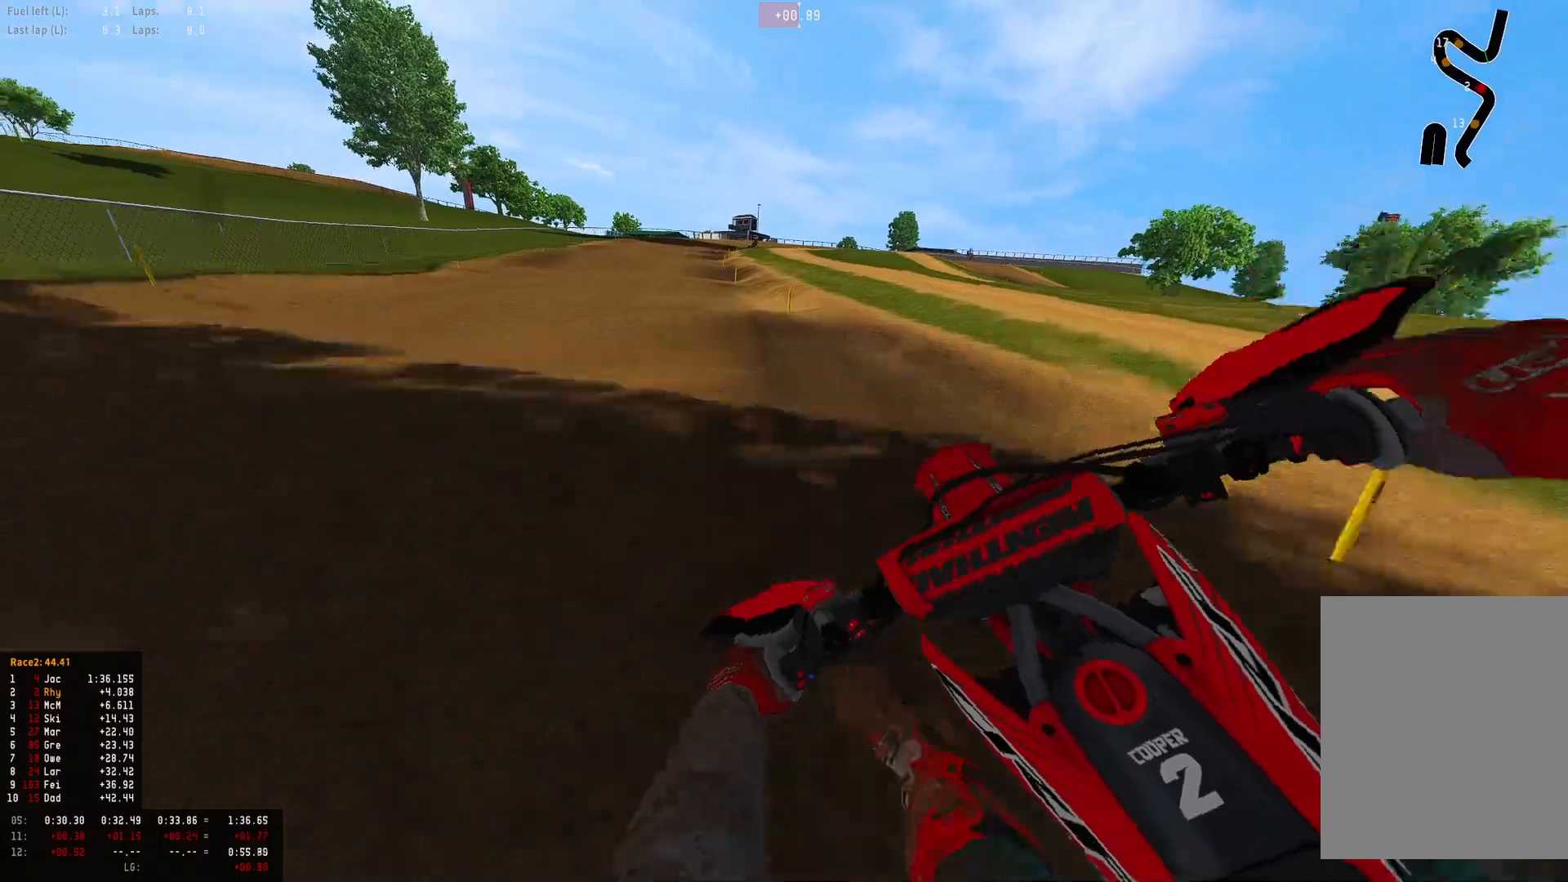
{"buttons": ["R2"], "left_stick": "right", "right_stick": "down", "events": [[267, "right_stick", "down"], [333, "left_stick", "center"], [500, "left_stick", "right"]]}
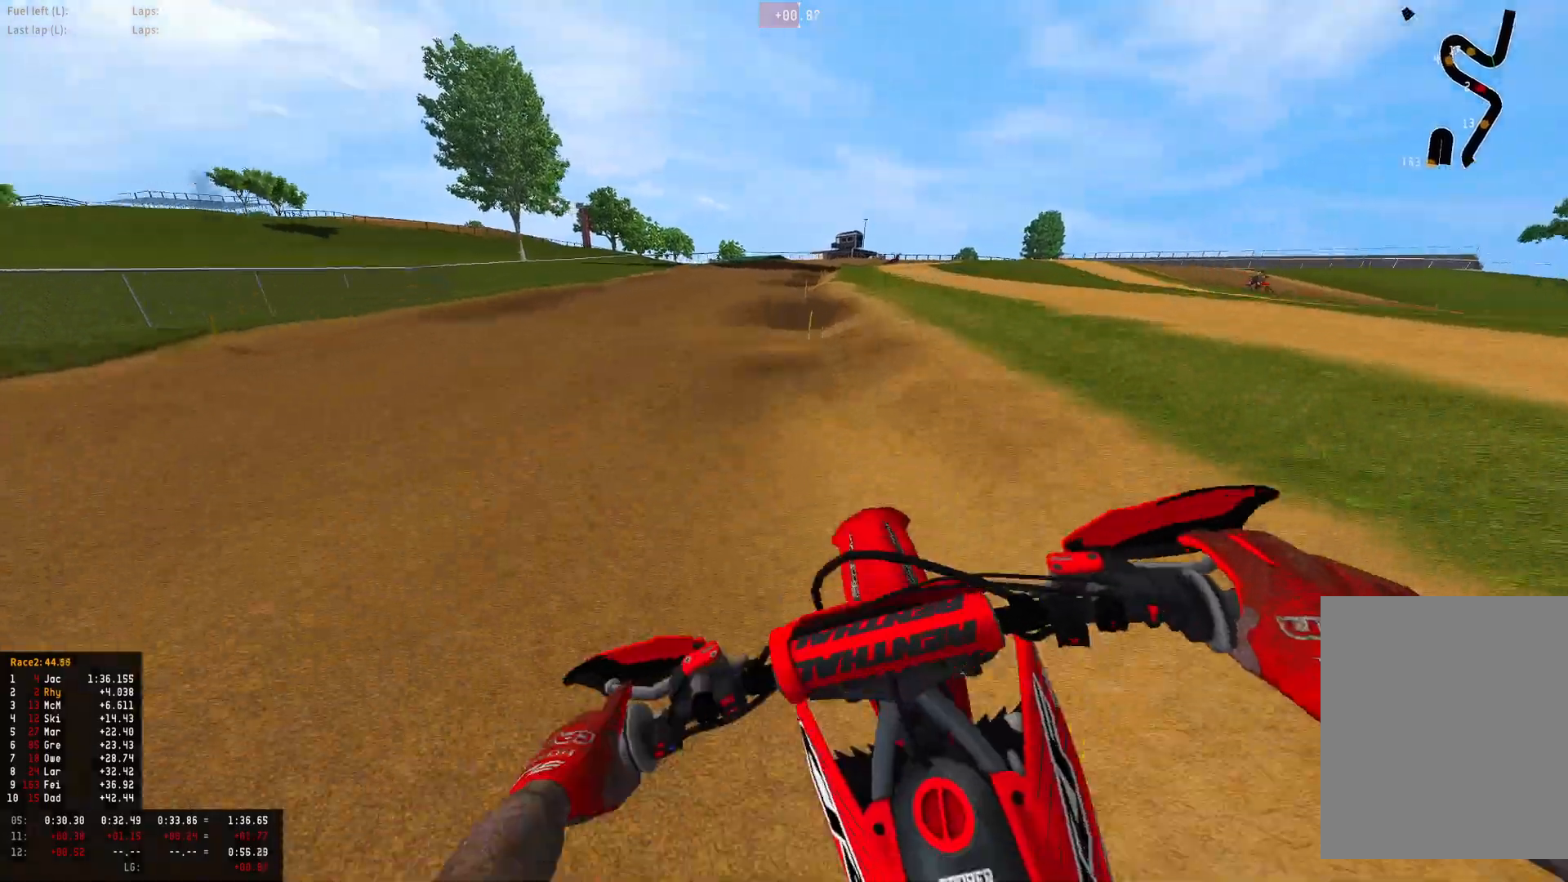
{"buttons": ["R1", "R2"], "left_stick": "right", "right_stick": "center", "events": [[233, "right_stick", "center"], [467, "R1", "down"]]}
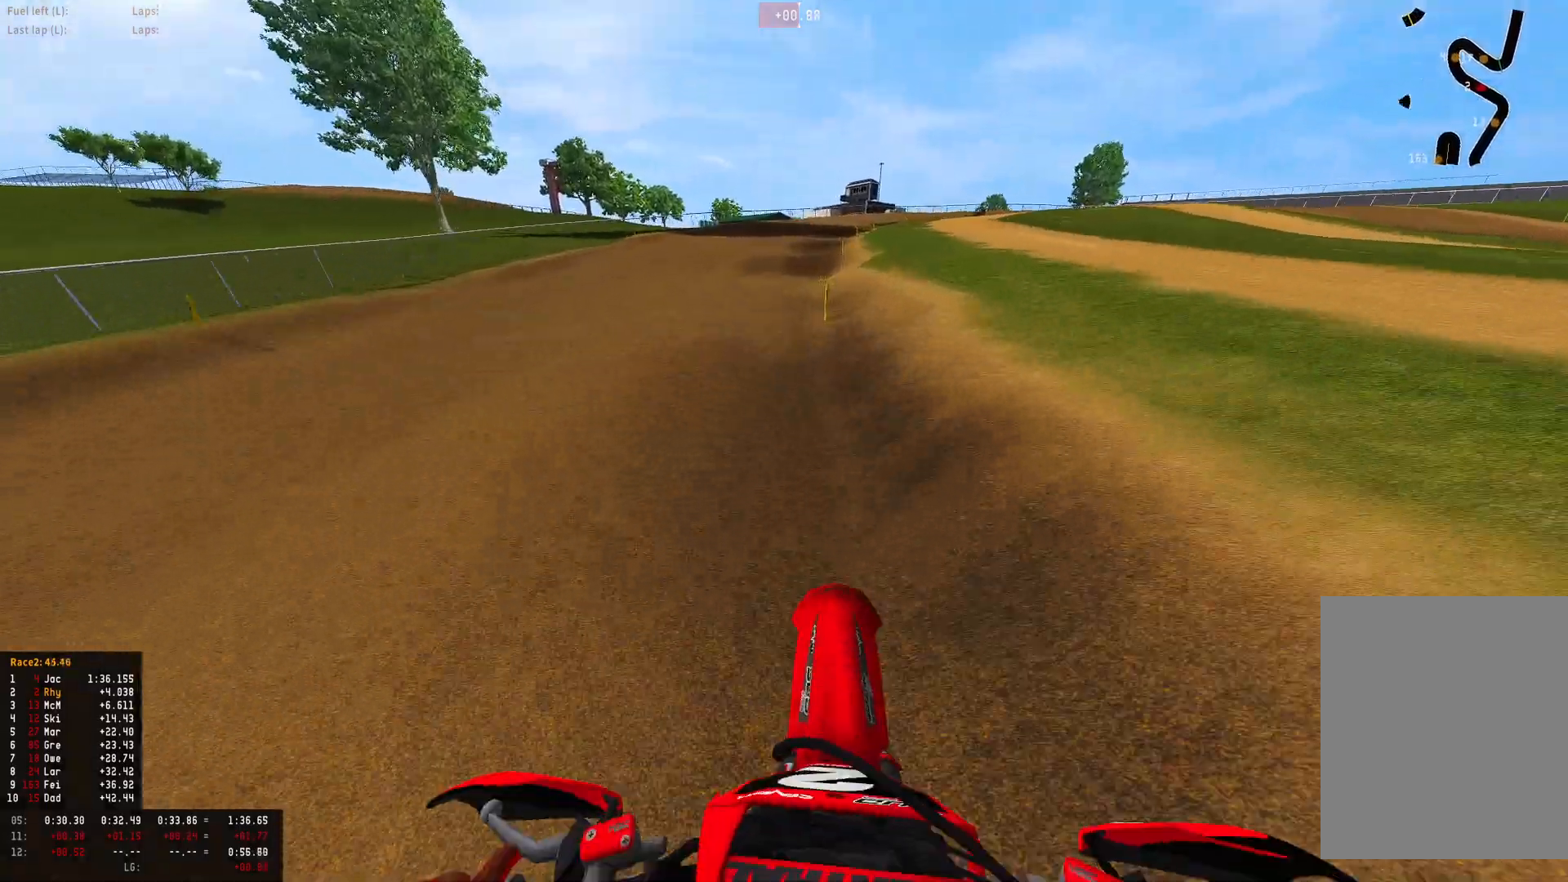
{"buttons": ["R2"], "left_stick": "right", "right_stick": "center", "events": [[400, "R1", "up"]]}
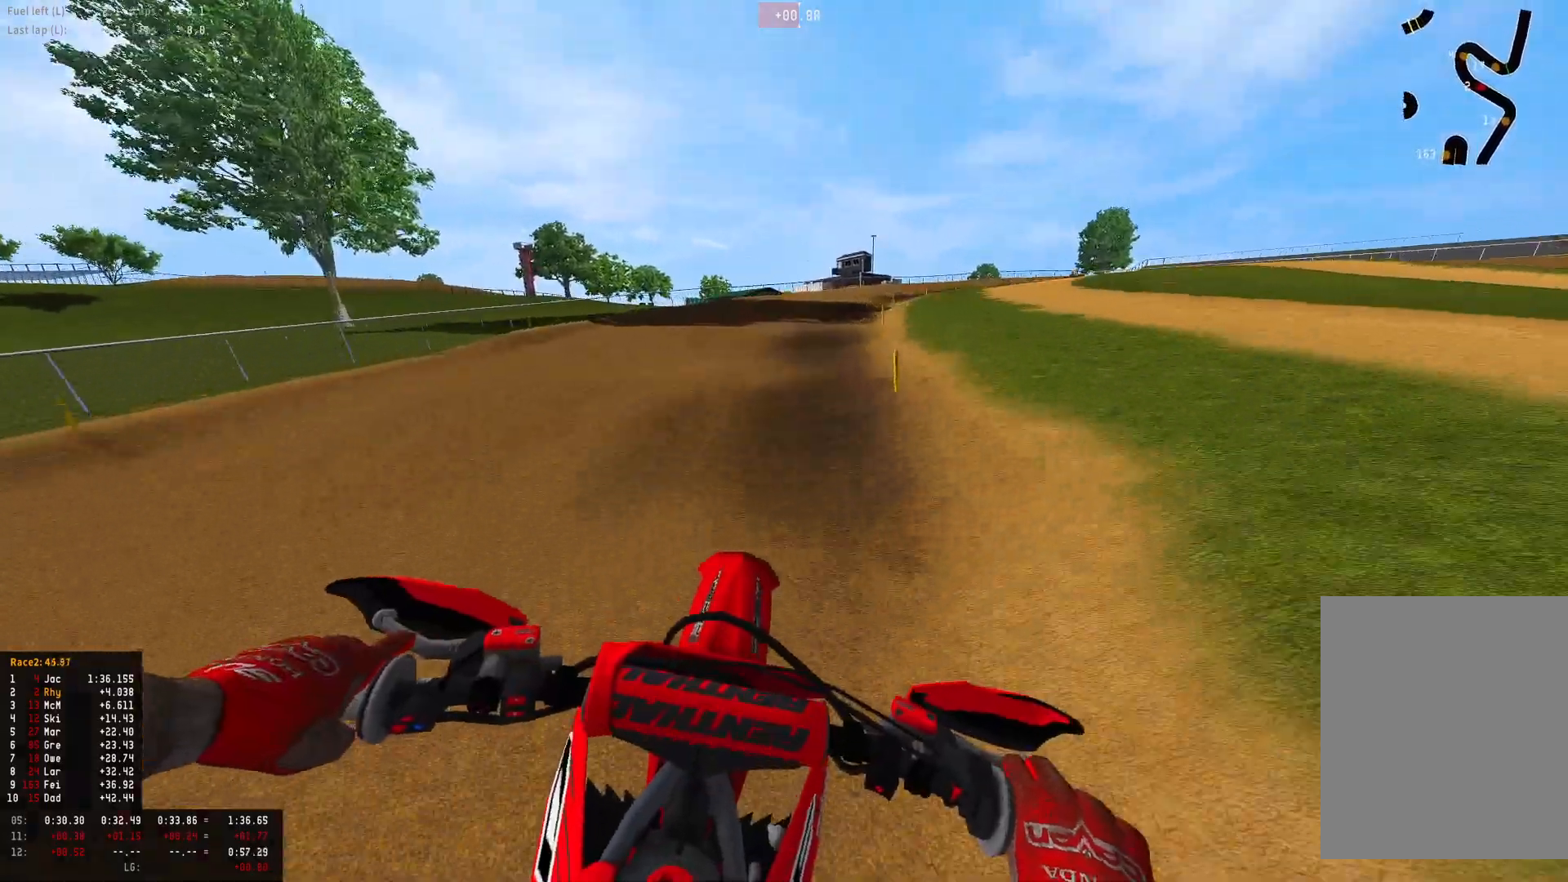
{"buttons": ["CROSS", "R1"], "left_stick": "right", "right_stick": "center", "events": [[200, "R1", "down"], [200, "right_stick", "down"], [333, "right_stick", "center"], [400, "R2", "up"], [467, "CROSS", "down"]]}
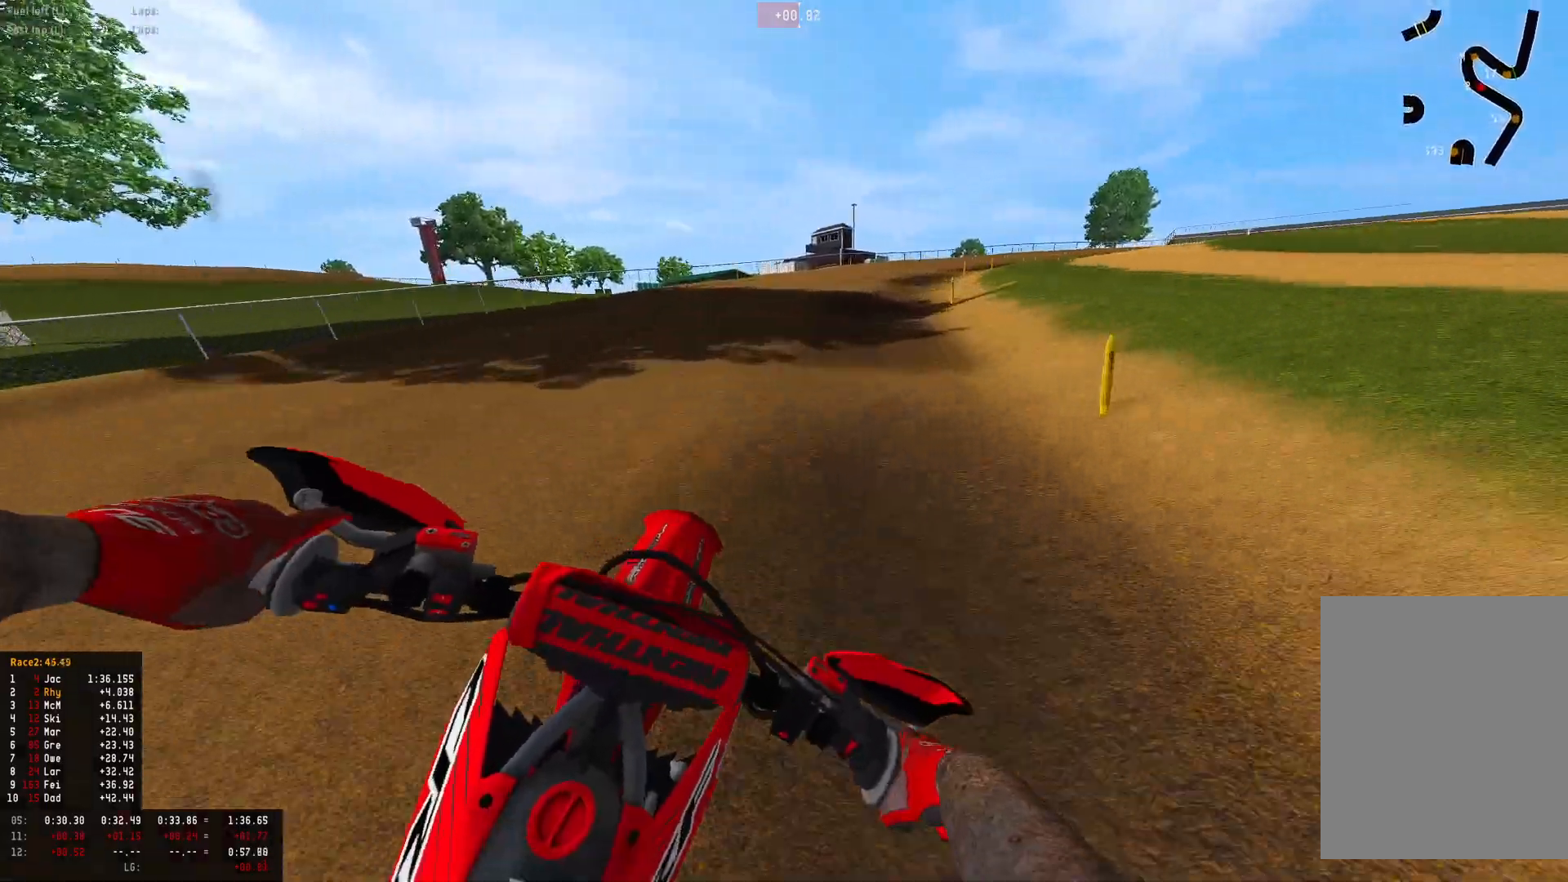
{"buttons": ["R1", "R2"], "left_stick": "right", "right_stick": "center", "events": [[33, "R2", "down"], [67, "CROSS", "up"]]}
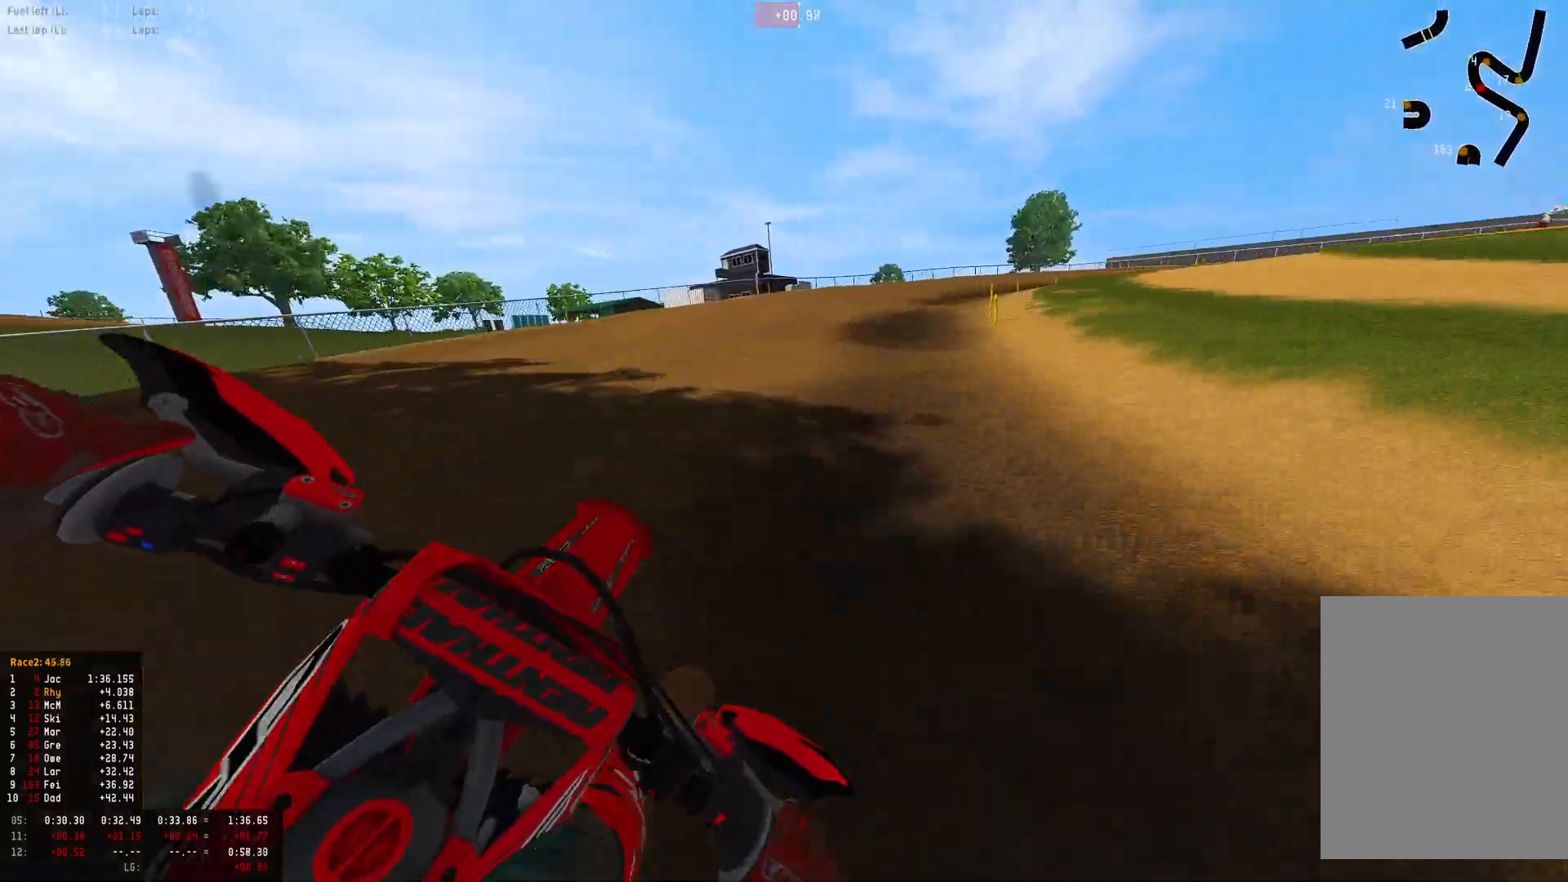
{"buttons": ["R1"], "left_stick": "right", "right_stick": "down", "events": [[233, "right_stick", "down"], [433, "R2", "up"]]}
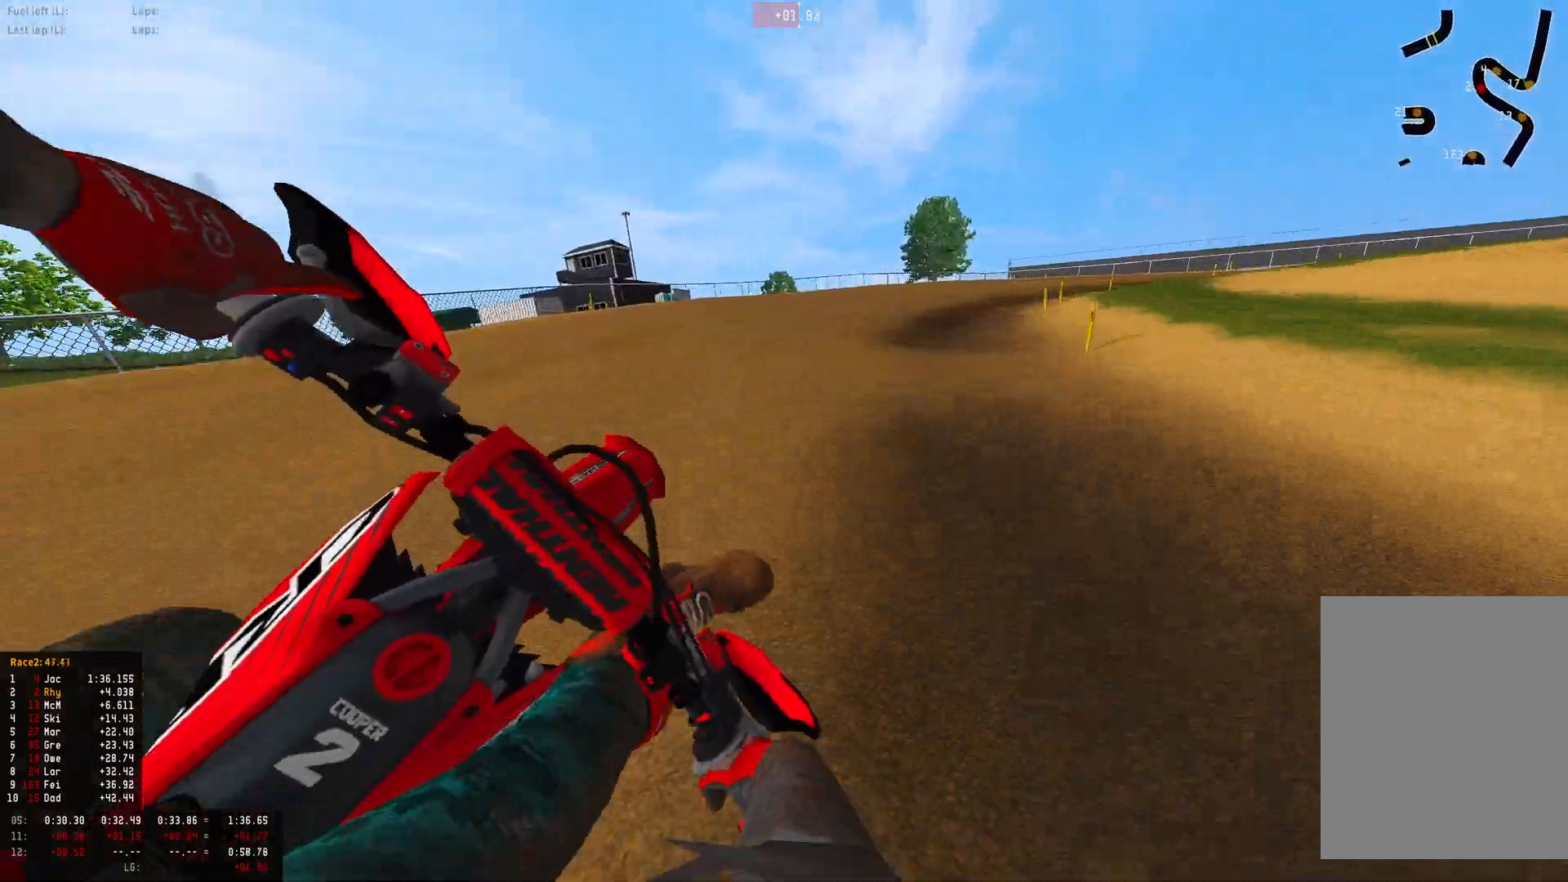
{"buttons": ["R1"], "left_stick": "right", "right_stick": "down", "events": [[167, "R2", "down"], [500, "R2", "up"]]}
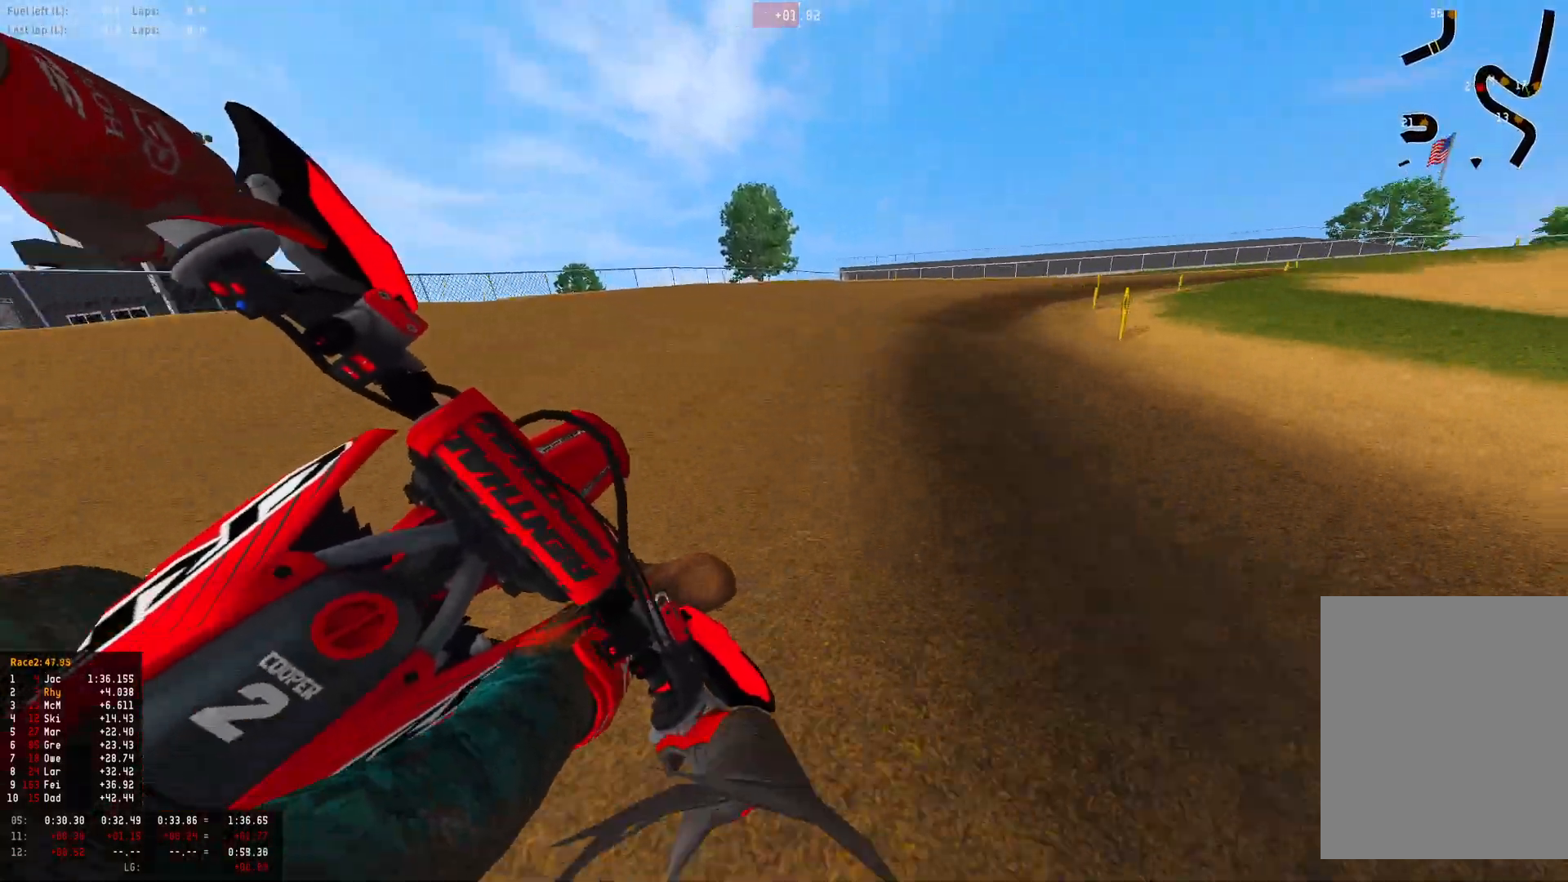
{"buttons": ["R1"], "left_stick": "right", "right_stick": "down", "events": []}
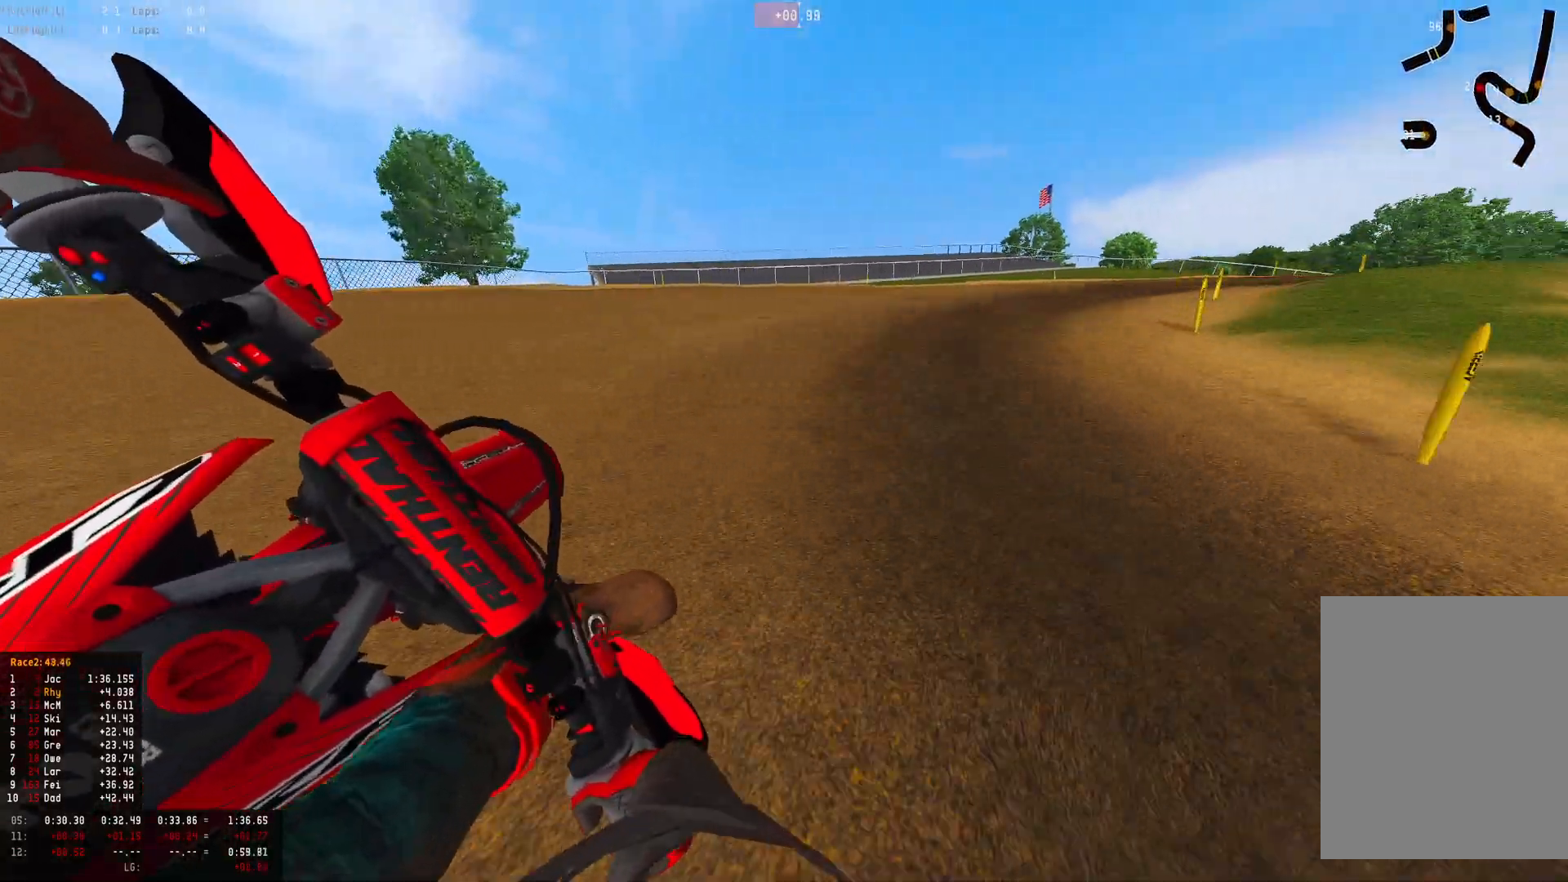
{"buttons": ["R1", "R2"], "left_stick": "right", "right_stick": "down", "events": [[67, "R2", "down"], [200, "R2", "up"], [433, "R2", "down"]]}
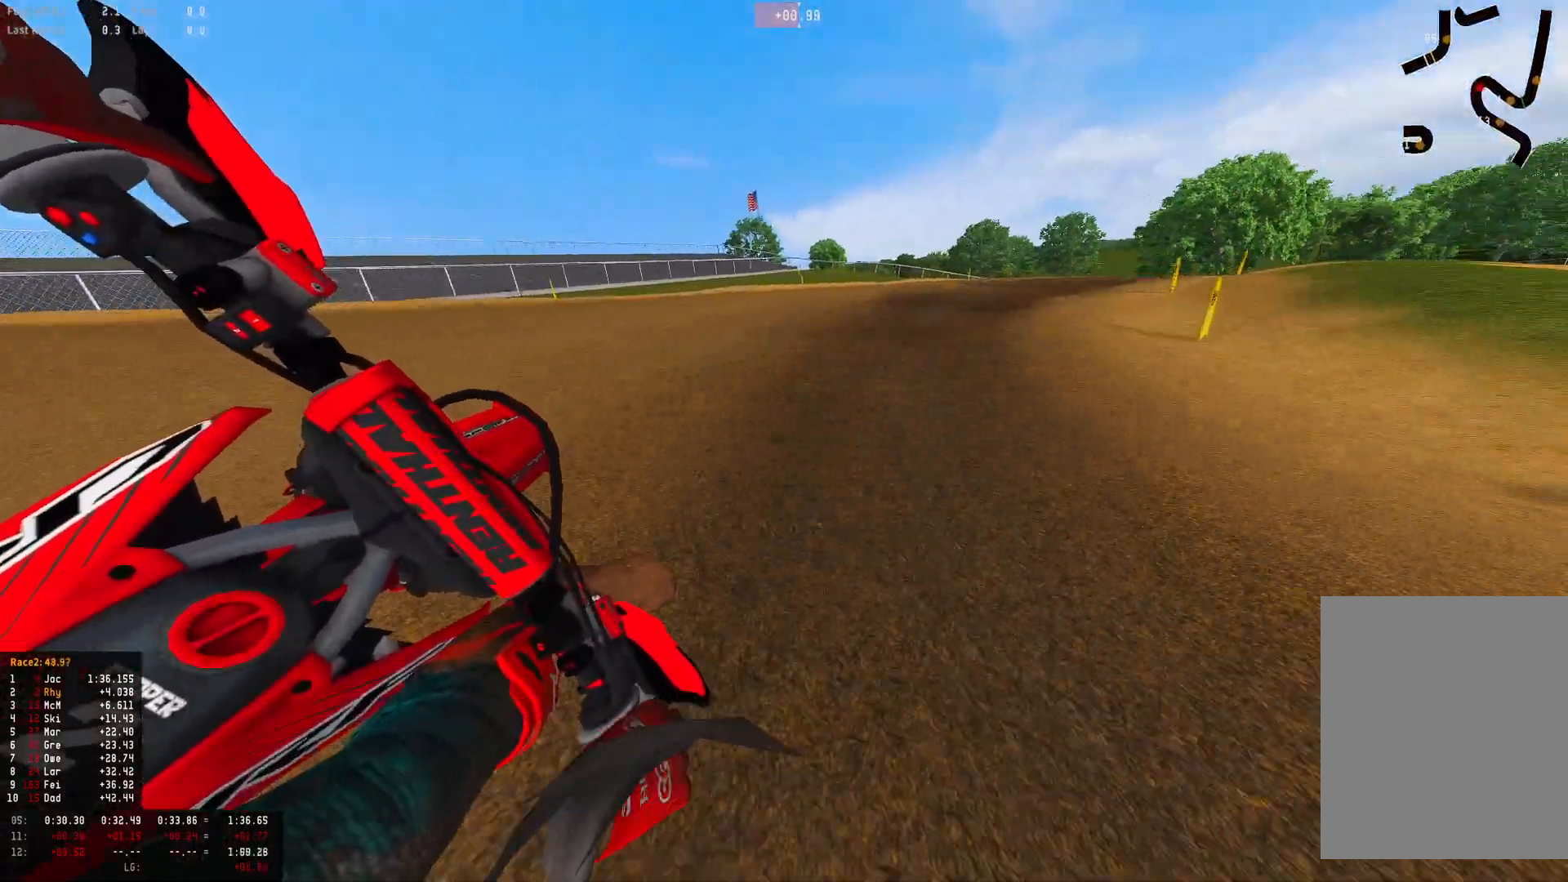
{"buttons": ["R1"], "left_stick": "right", "right_stick": "down", "events": [[100, "R2", "up"], [300, "R2", "down"], [433, "R2", "up"]]}
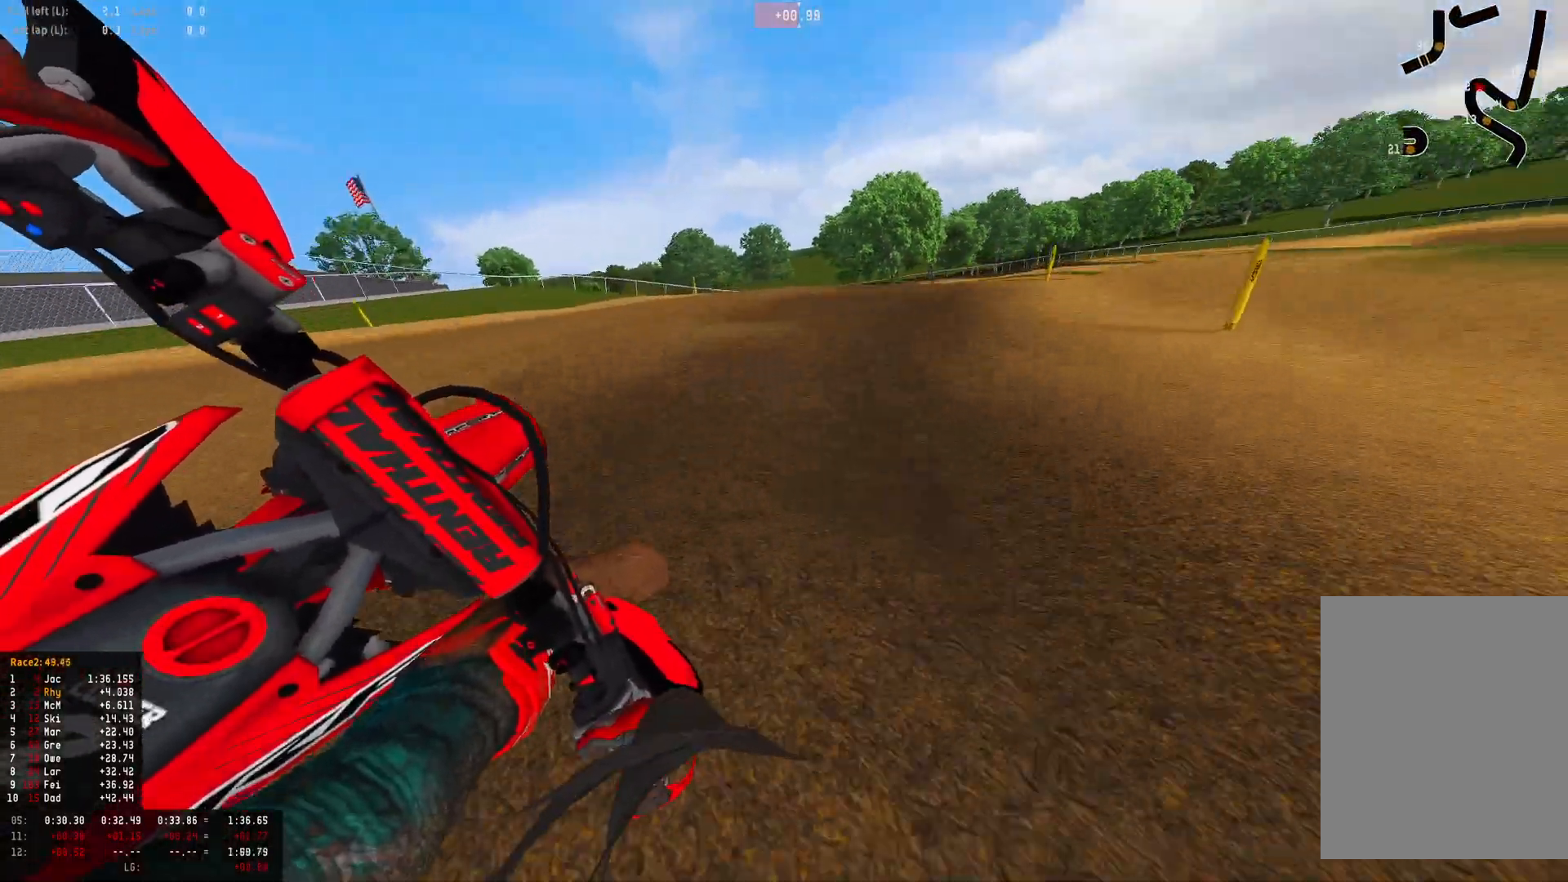
{"buttons": ["R1", "R2"], "left_stick": "right", "right_stick": "down-left", "events": [[67, "R2", "down"], [167, "R2", "up"], [233, "R2", "down"], [500, "right_stick", "down-left"]]}
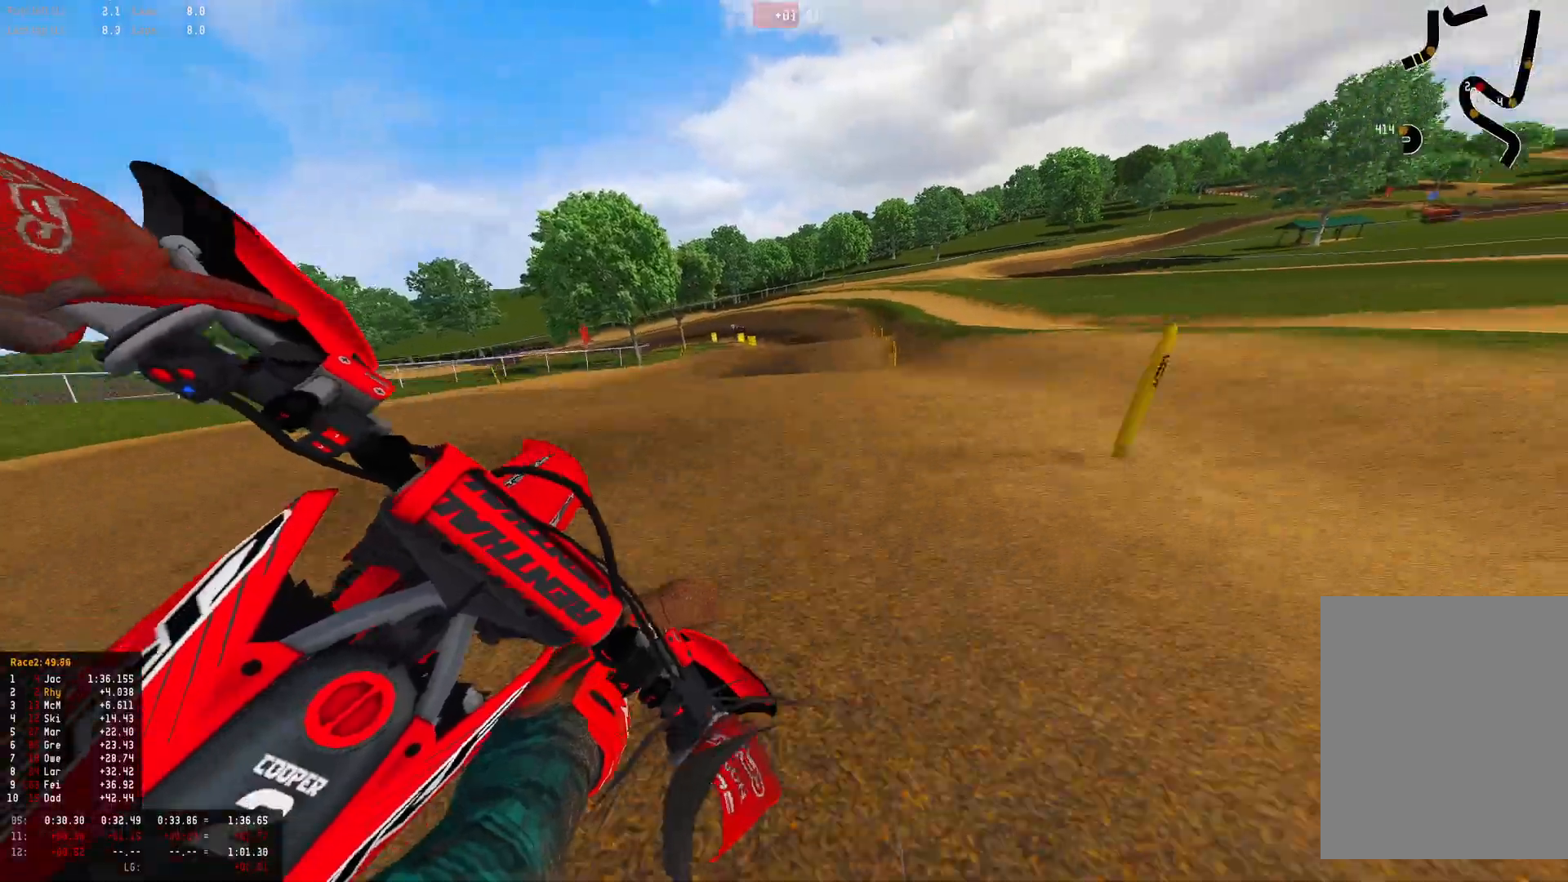
{"buttons": ["R1", "R2"], "left_stick": "left", "right_stick": "down-left", "events": [[167, "left_stick", "left"]]}
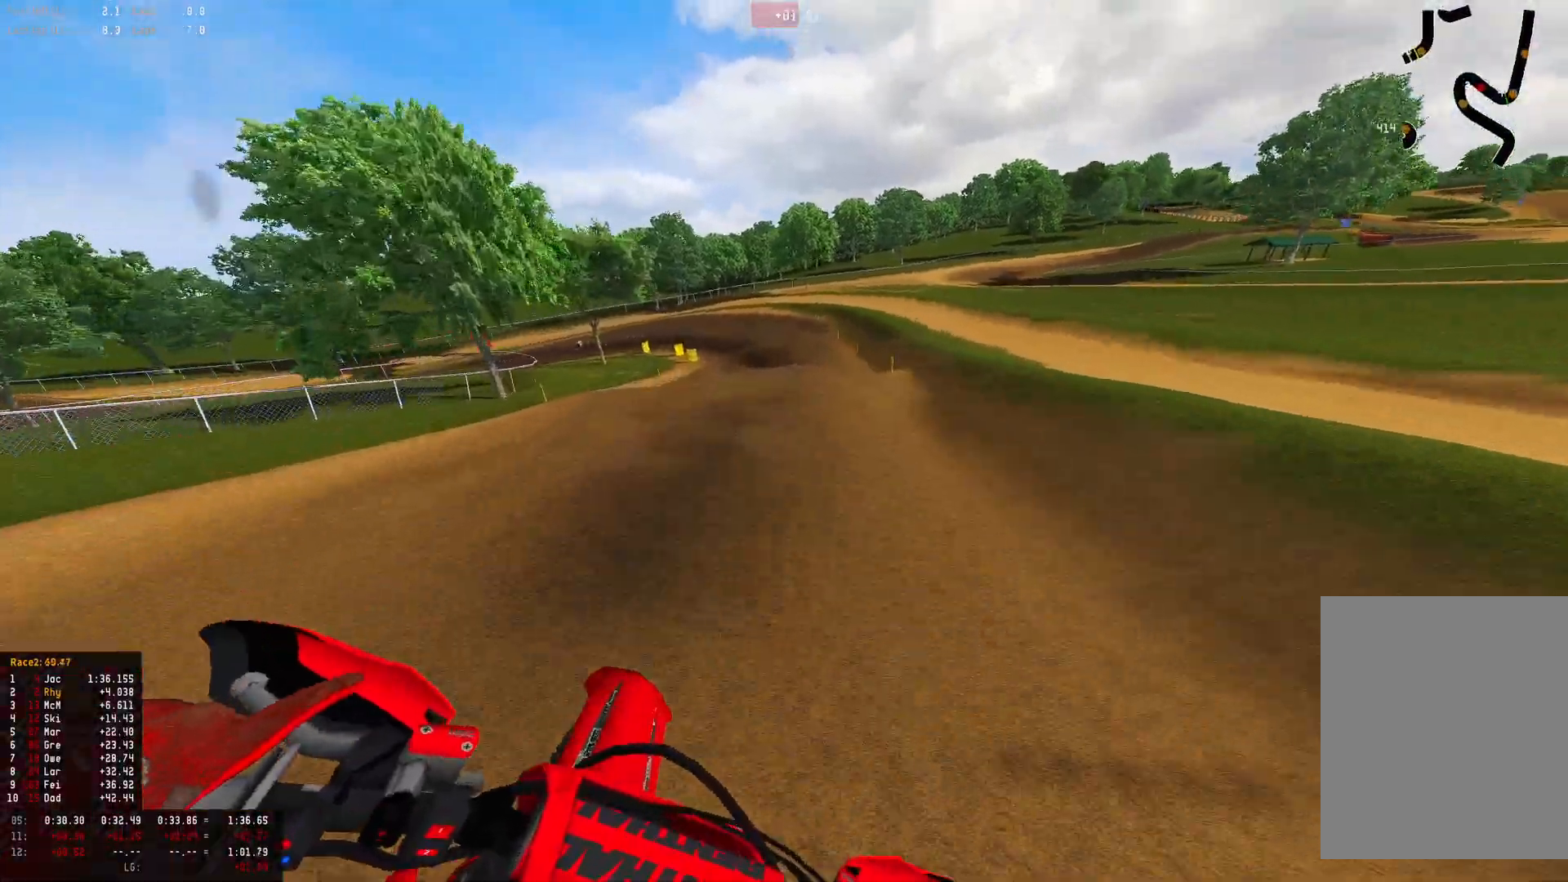
{"buttons": ["R1", "R2"], "left_stick": "left", "right_stick": "down", "events": [[33, "right_stick", "center"], [100, "R2", "up"], [167, "R2", "down"], [333, "R2", "up"], [367, "right_stick", "down"], [400, "R2", "down"]]}